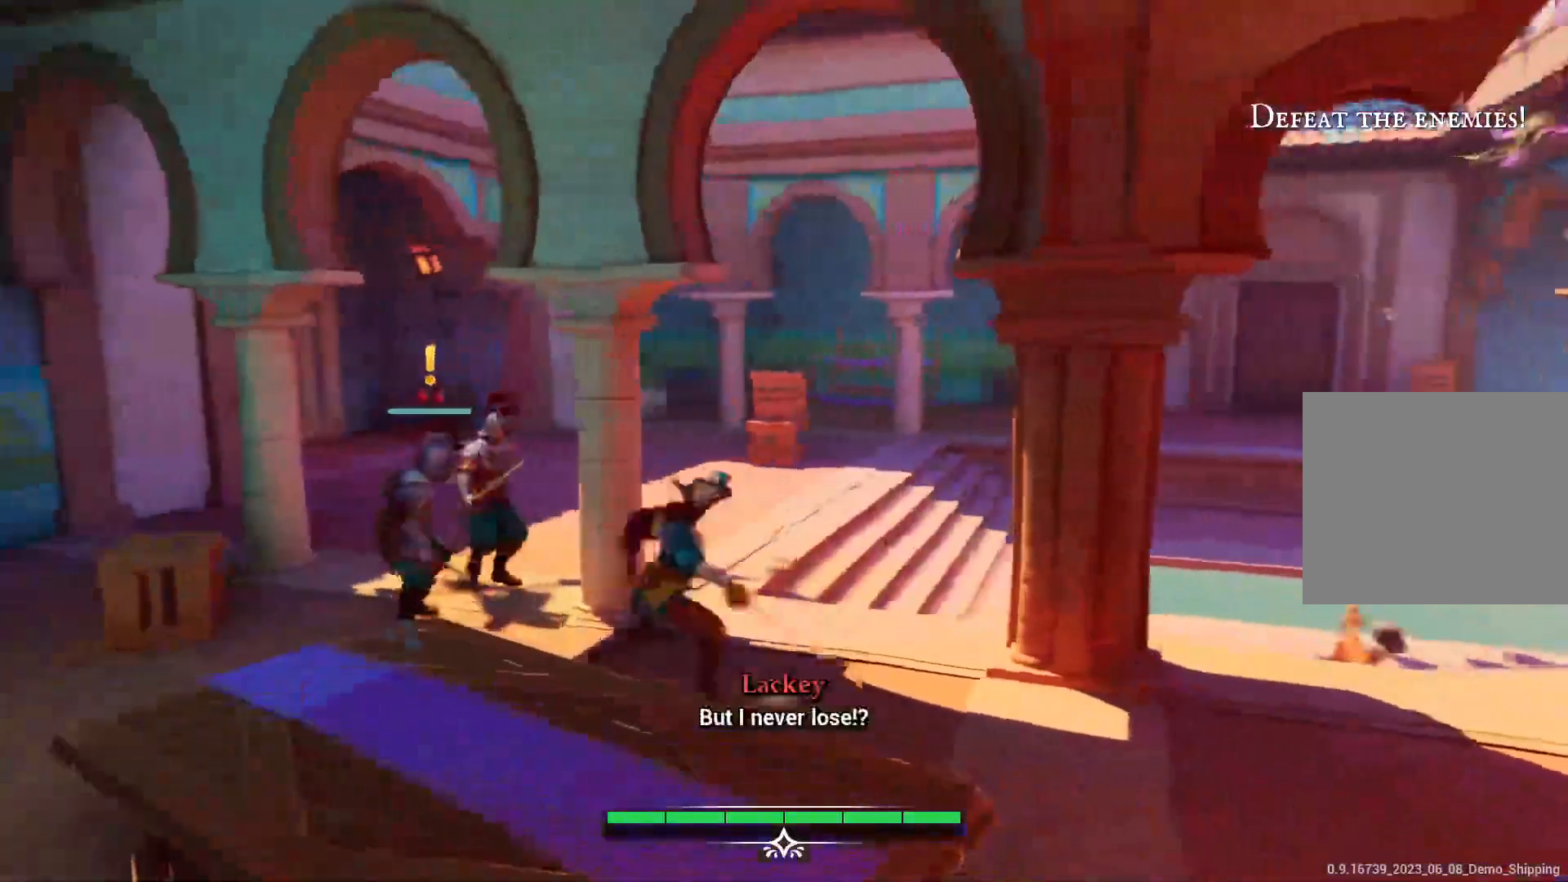
Gameplay with a controller (PlayStation layout); each line is a JSON object with the inputs held at the frame after it. "events" lists button and stick changes between this image and that frame as [ms after this image, input, new state], when the widget could be followed in between. Not read: L3 R3.
{"buttons": ["R2"], "left_stick": "center", "right_stick": "center", "events": [[50, "SQUARE", "up"], [217, "left_stick", "center"], [500, "R2", "down"]]}
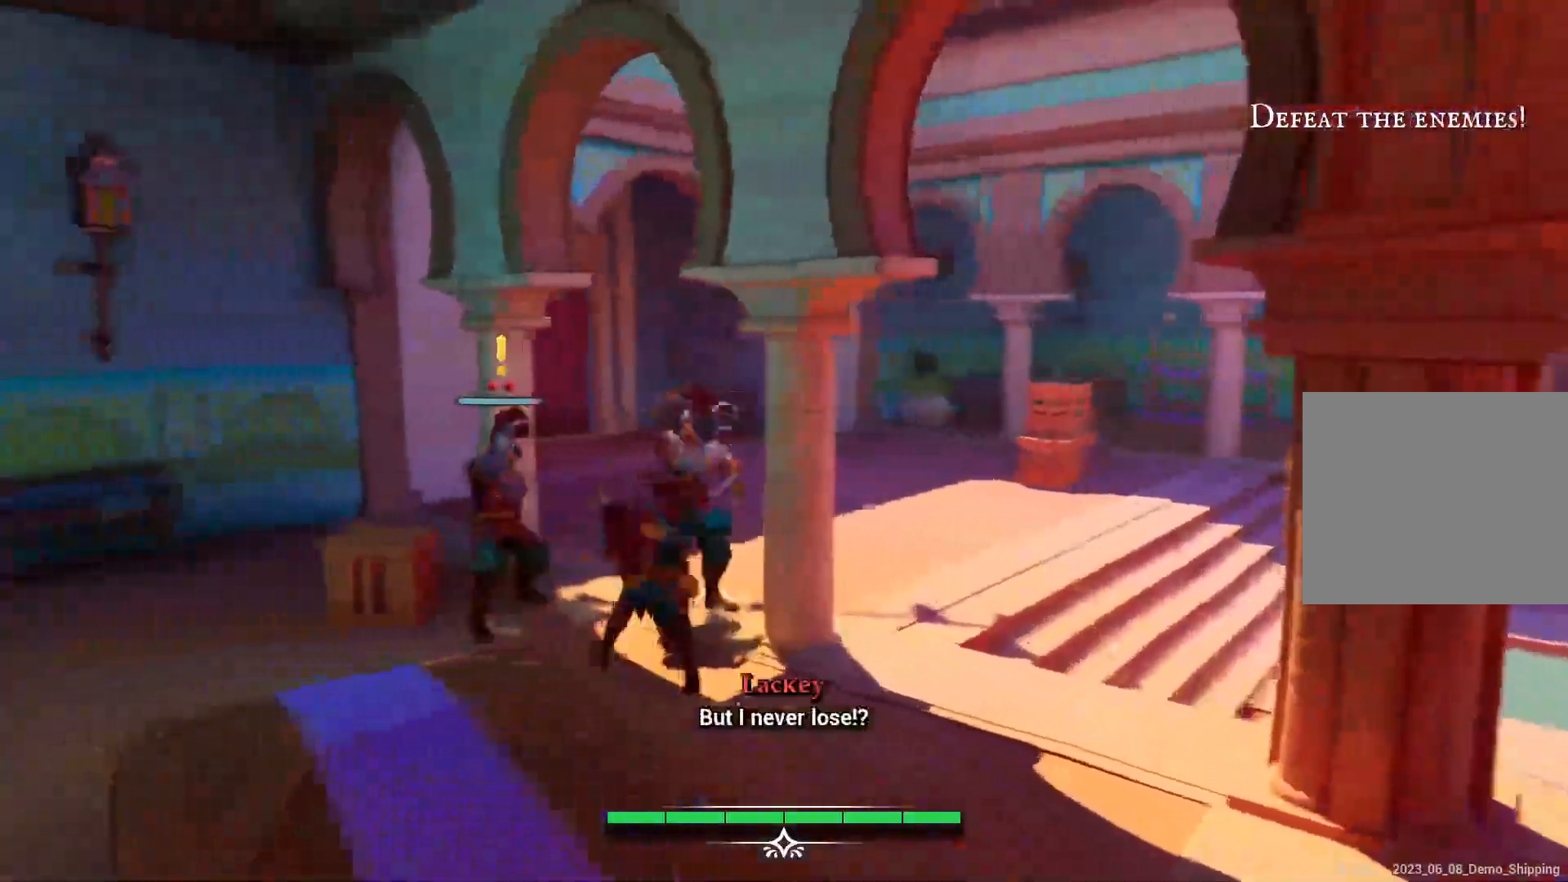
{"buttons": [], "left_stick": "down", "right_stick": "center", "events": [[117, "R2", "up"], [333, "left_stick", "down"], [383, "CIRCLE", "down"], [417, "CIRCLE", "up"]]}
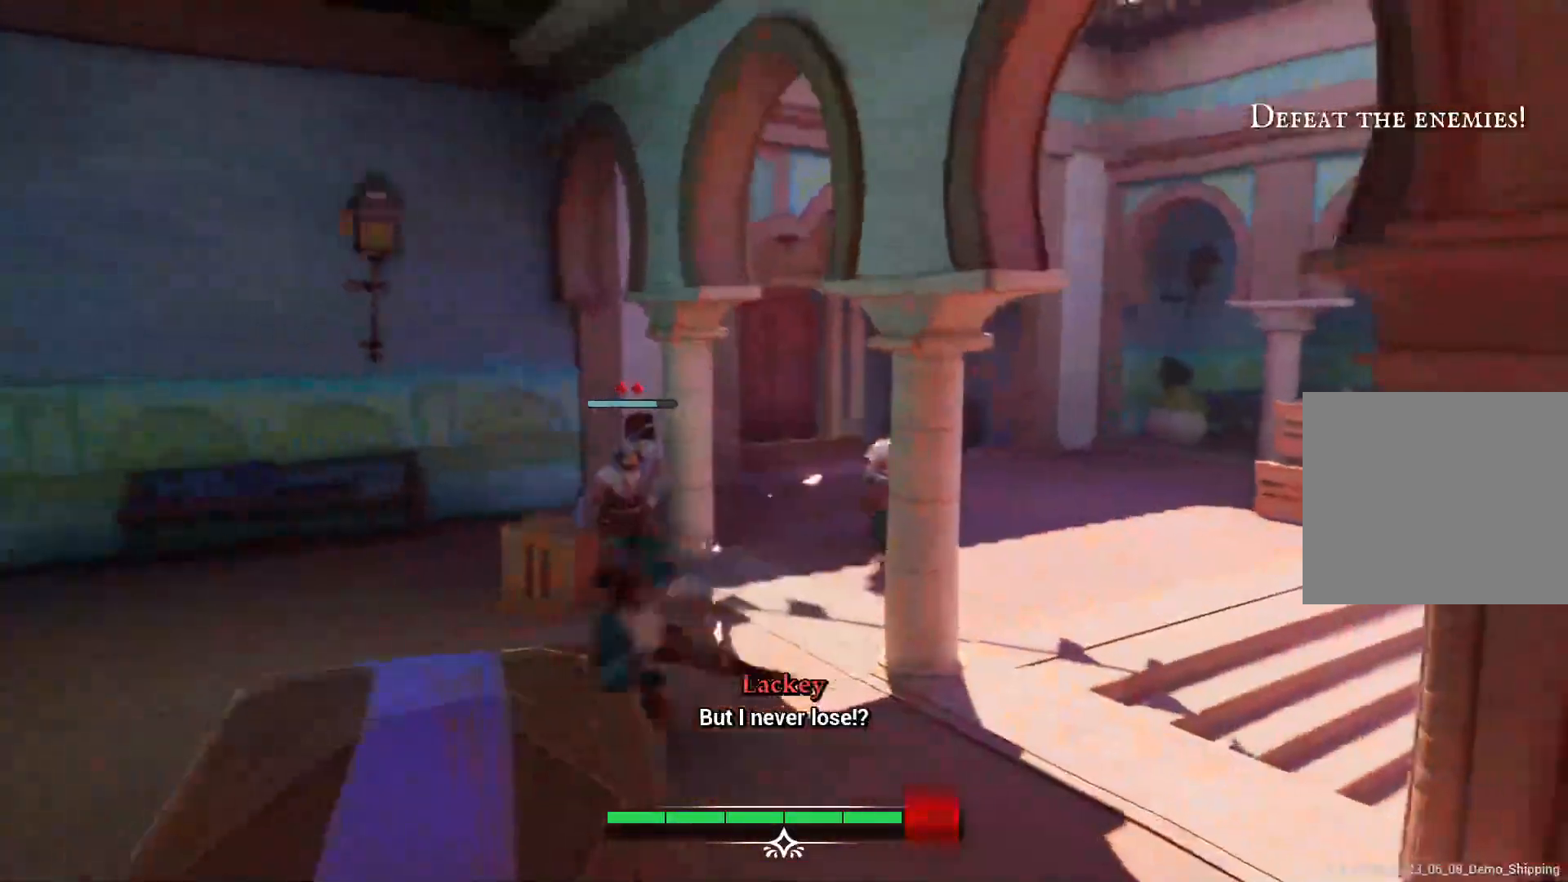
{"buttons": [], "left_stick": "up", "right_stick": "center", "events": [[17, "left_stick", "down-right"], [67, "CIRCLE", "down"], [167, "CIRCLE", "up"], [217, "left_stick", "right"], [367, "left_stick", "up"]]}
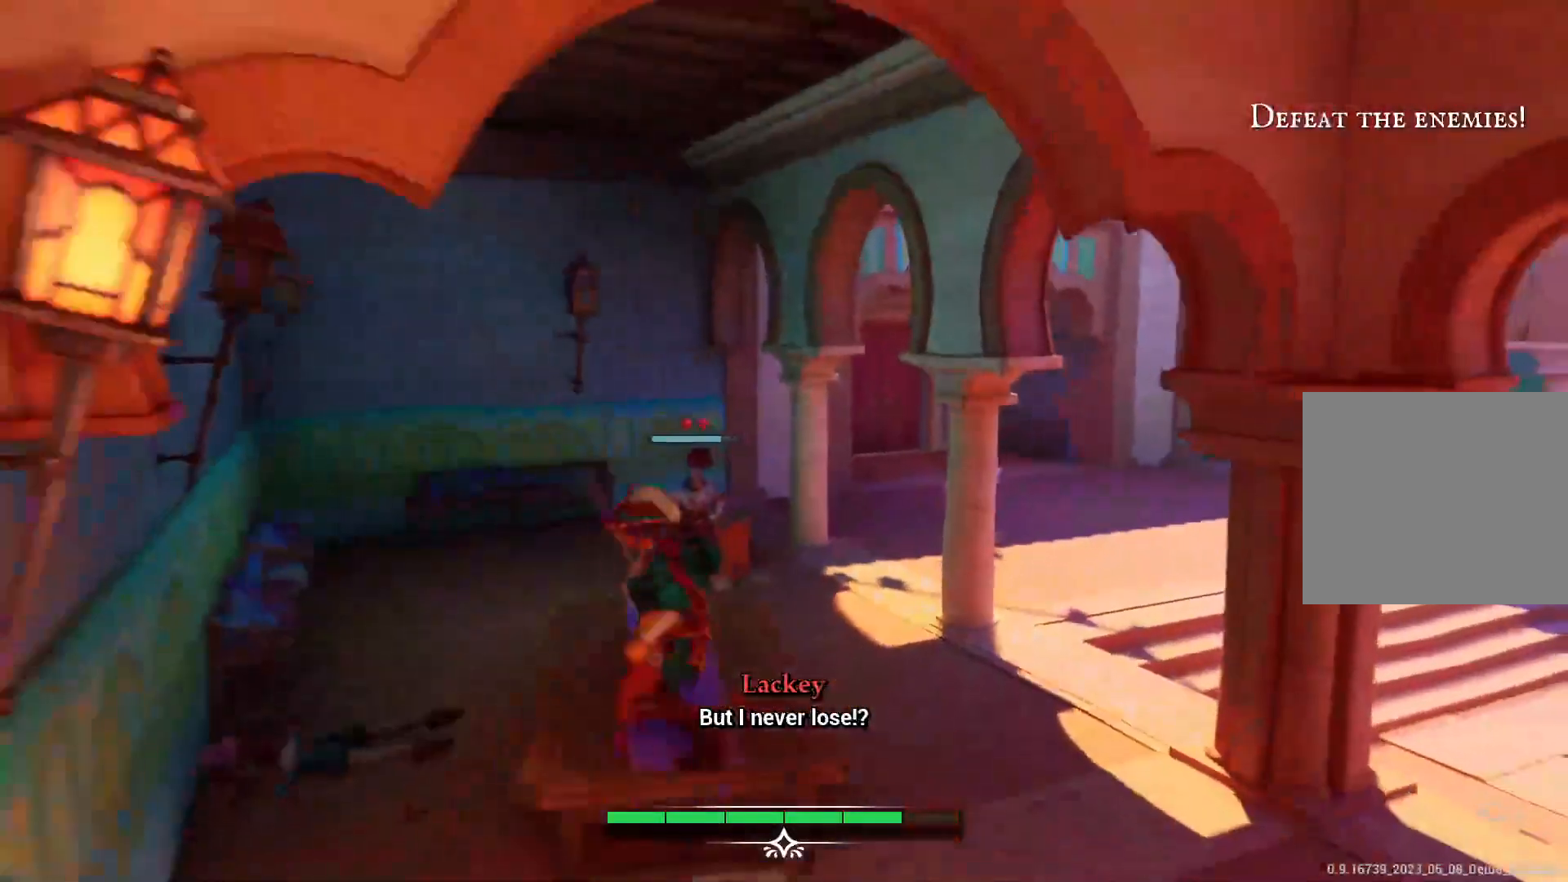
{"buttons": [], "left_stick": "up-left", "right_stick": "center", "events": [[450, "left_stick", "up-left"]]}
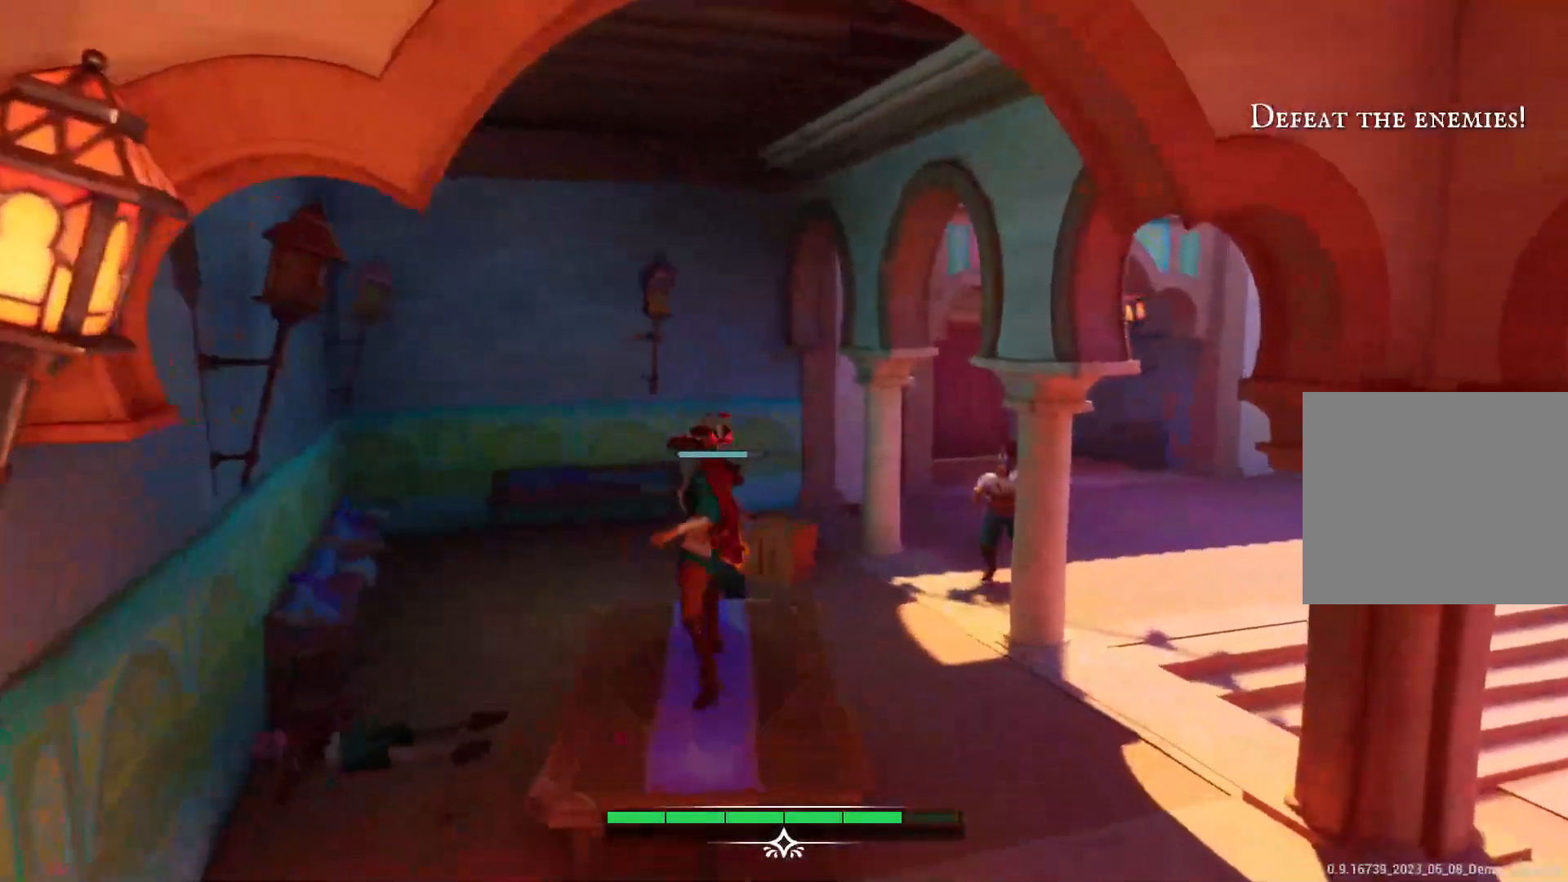
{"buttons": [], "left_stick": "center", "right_stick": "center", "events": [[83, "SQUARE", "down"], [100, "left_stick", "up"], [250, "SQUARE", "up"], [400, "left_stick", "center"]]}
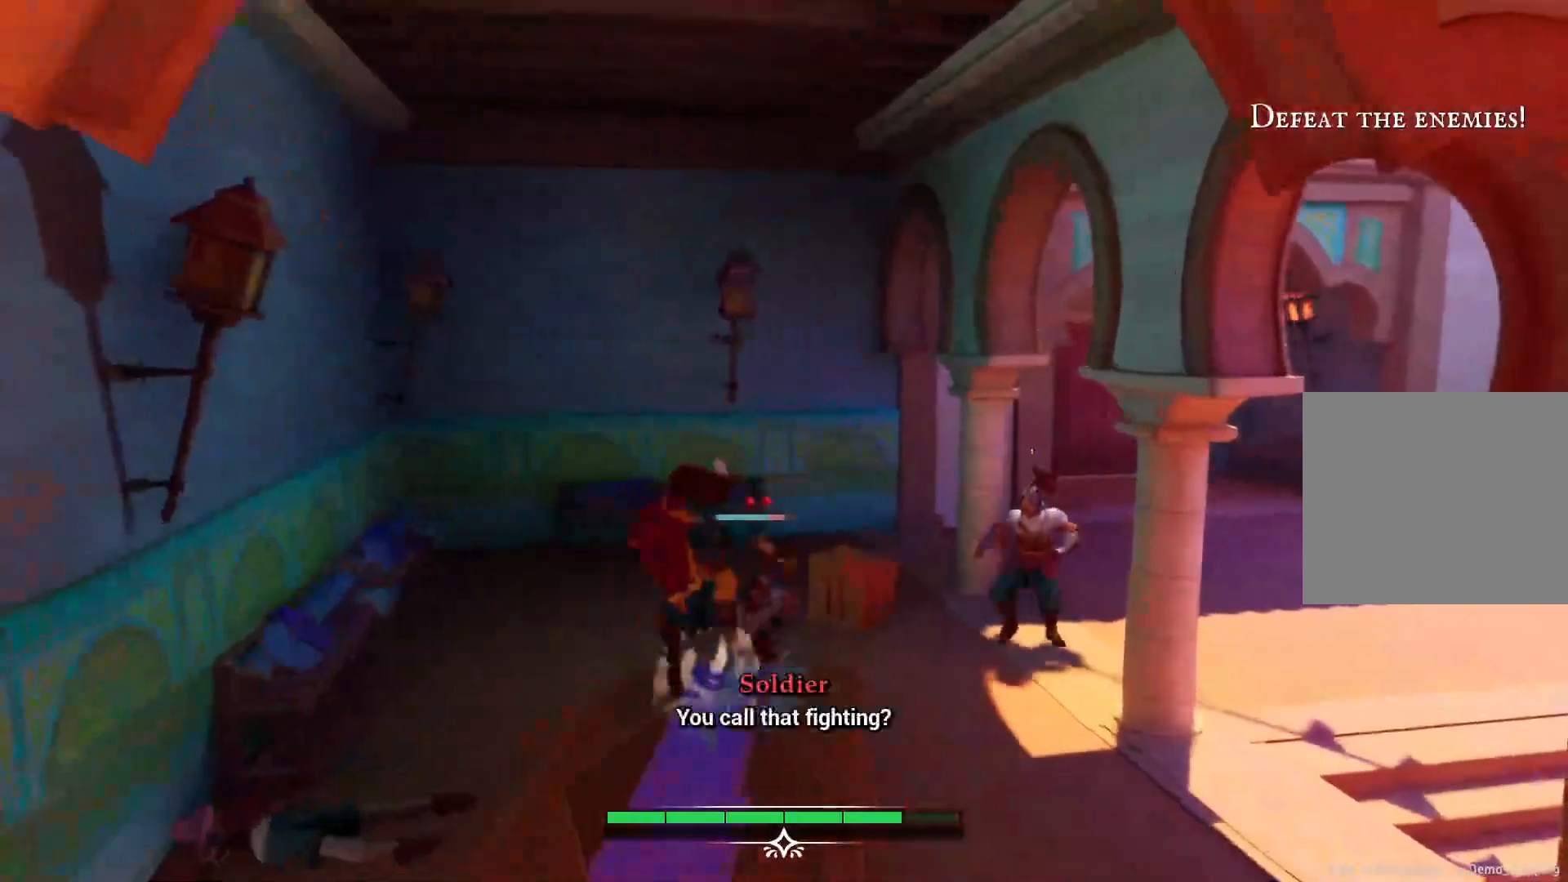
{"buttons": [], "left_stick": "center", "right_stick": "center", "events": []}
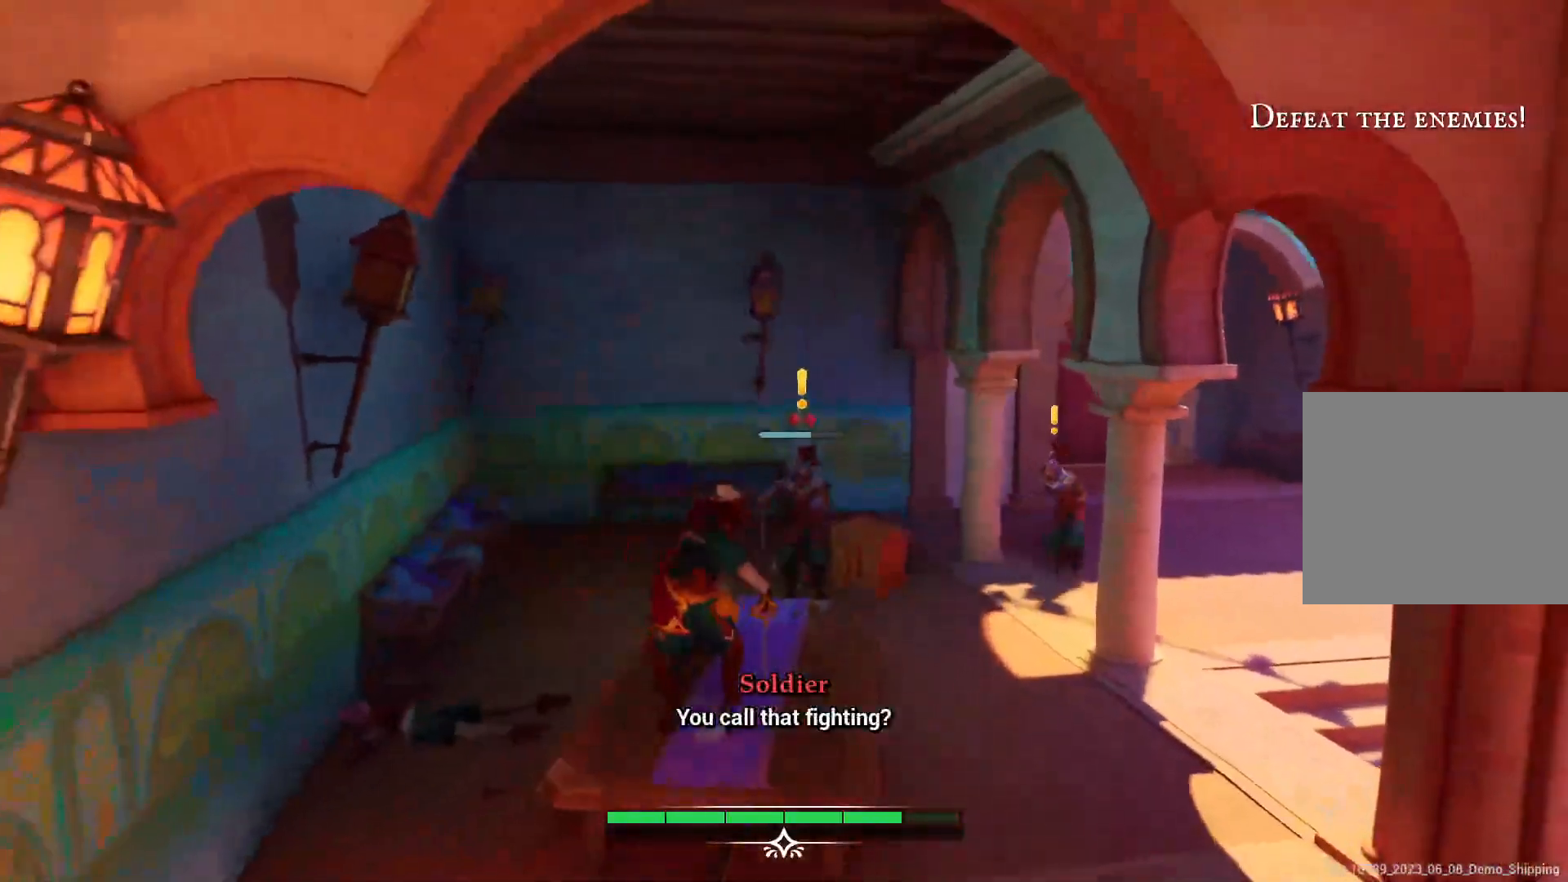
{"buttons": [], "left_stick": "up-right", "right_stick": "center", "events": [[300, "left_stick", "up-right"]]}
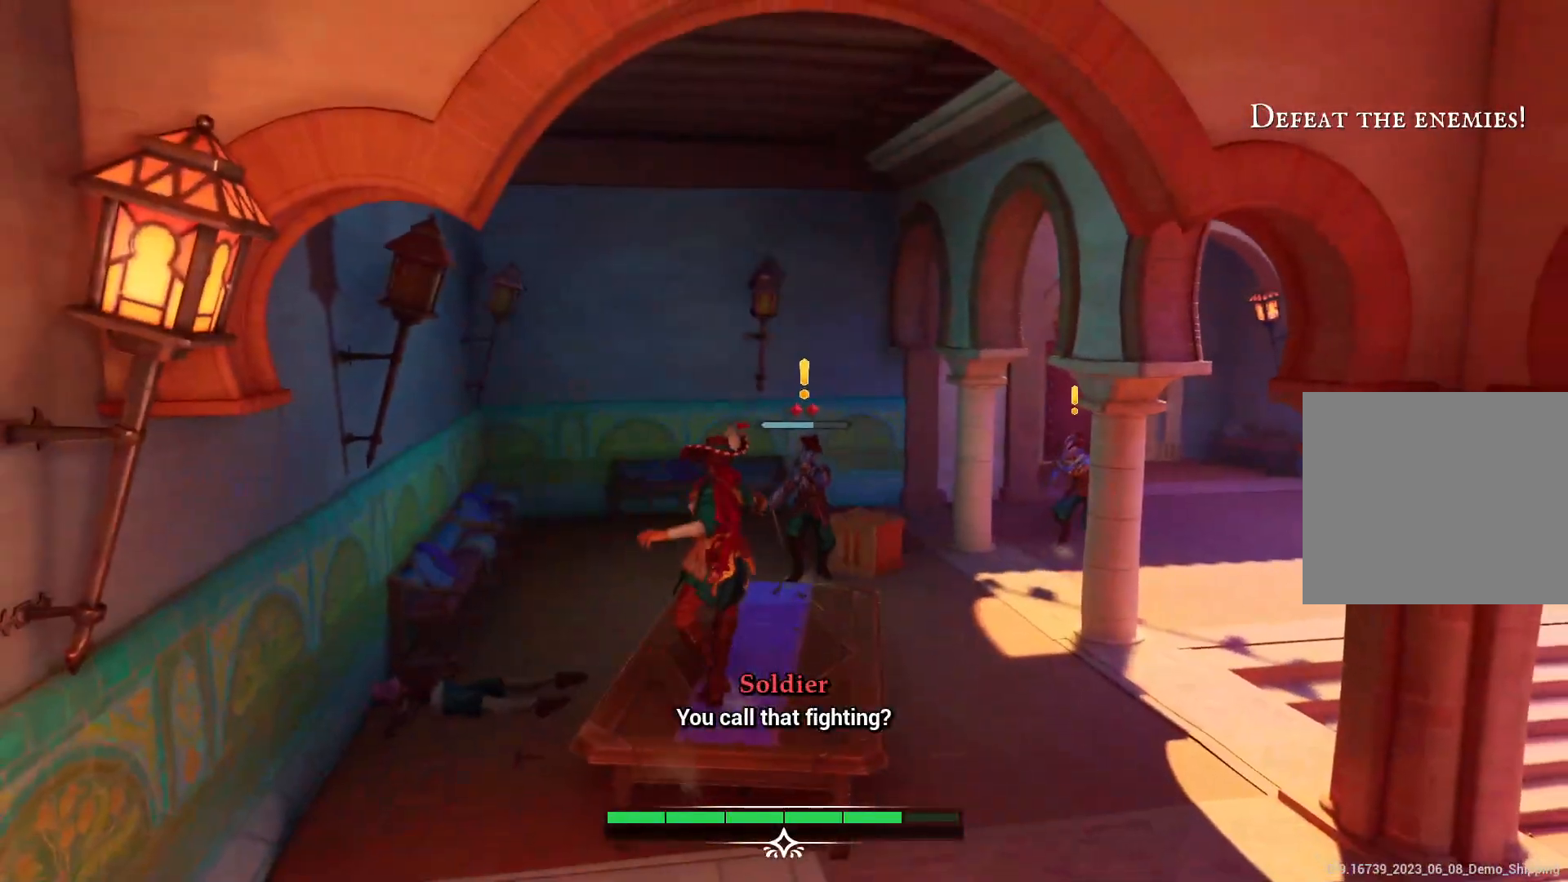
{"buttons": [], "left_stick": "down-right", "right_stick": "center", "events": [[100, "left_stick", "center"], [167, "left_stick", "down"], [283, "left_stick", "down-right"]]}
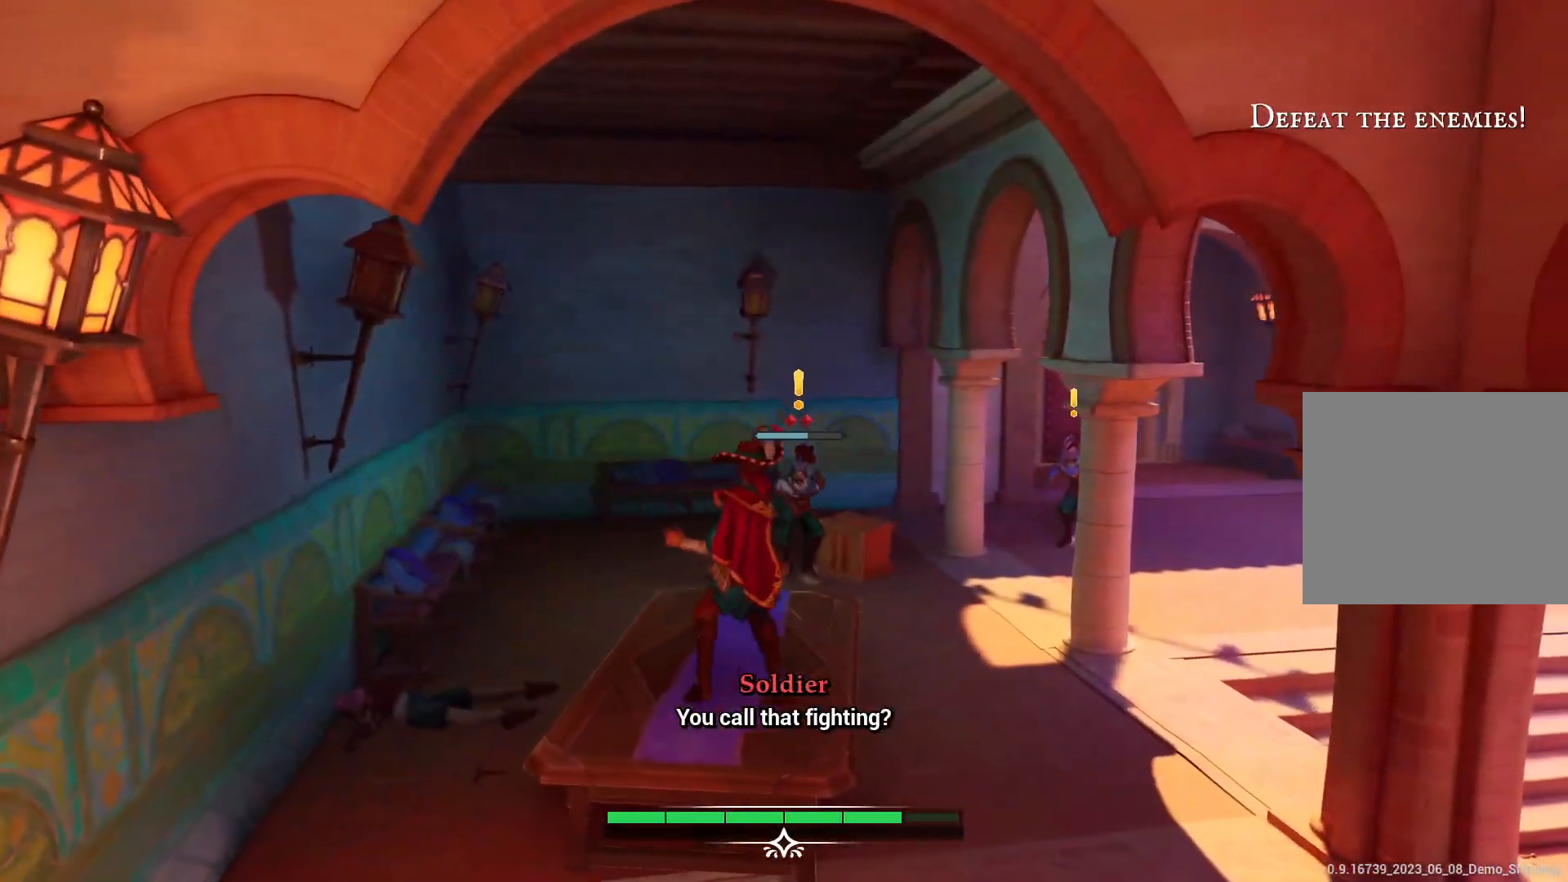
{"buttons": [], "left_stick": "down-right", "right_stick": "center", "events": []}
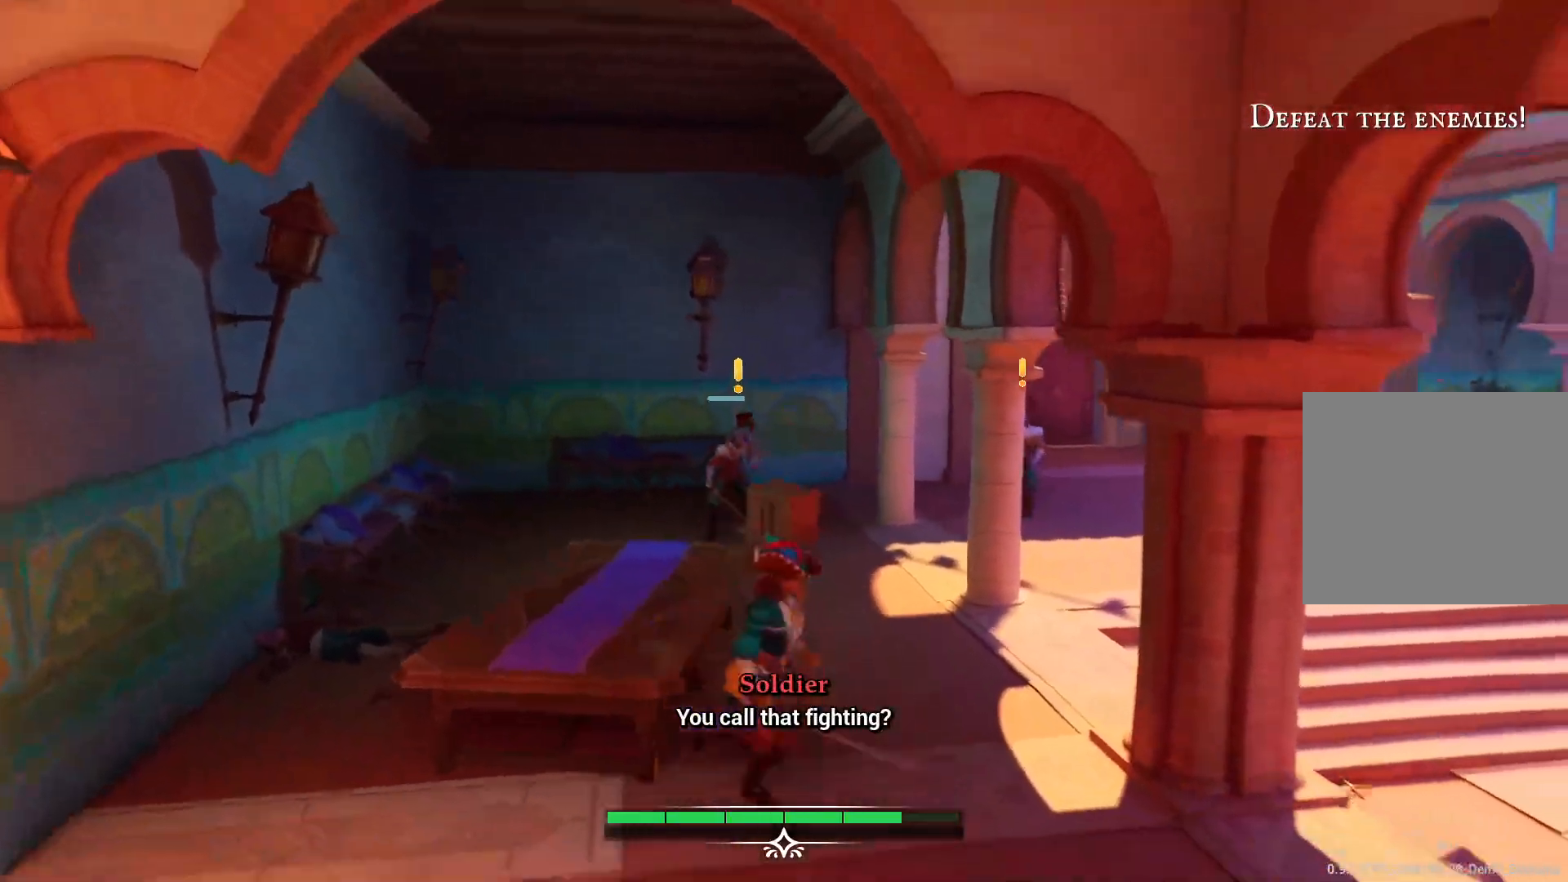
{"buttons": ["CIRCLE"], "left_stick": "right", "right_stick": "center", "events": [[300, "CIRCLE", "down"], [367, "left_stick", "right"]]}
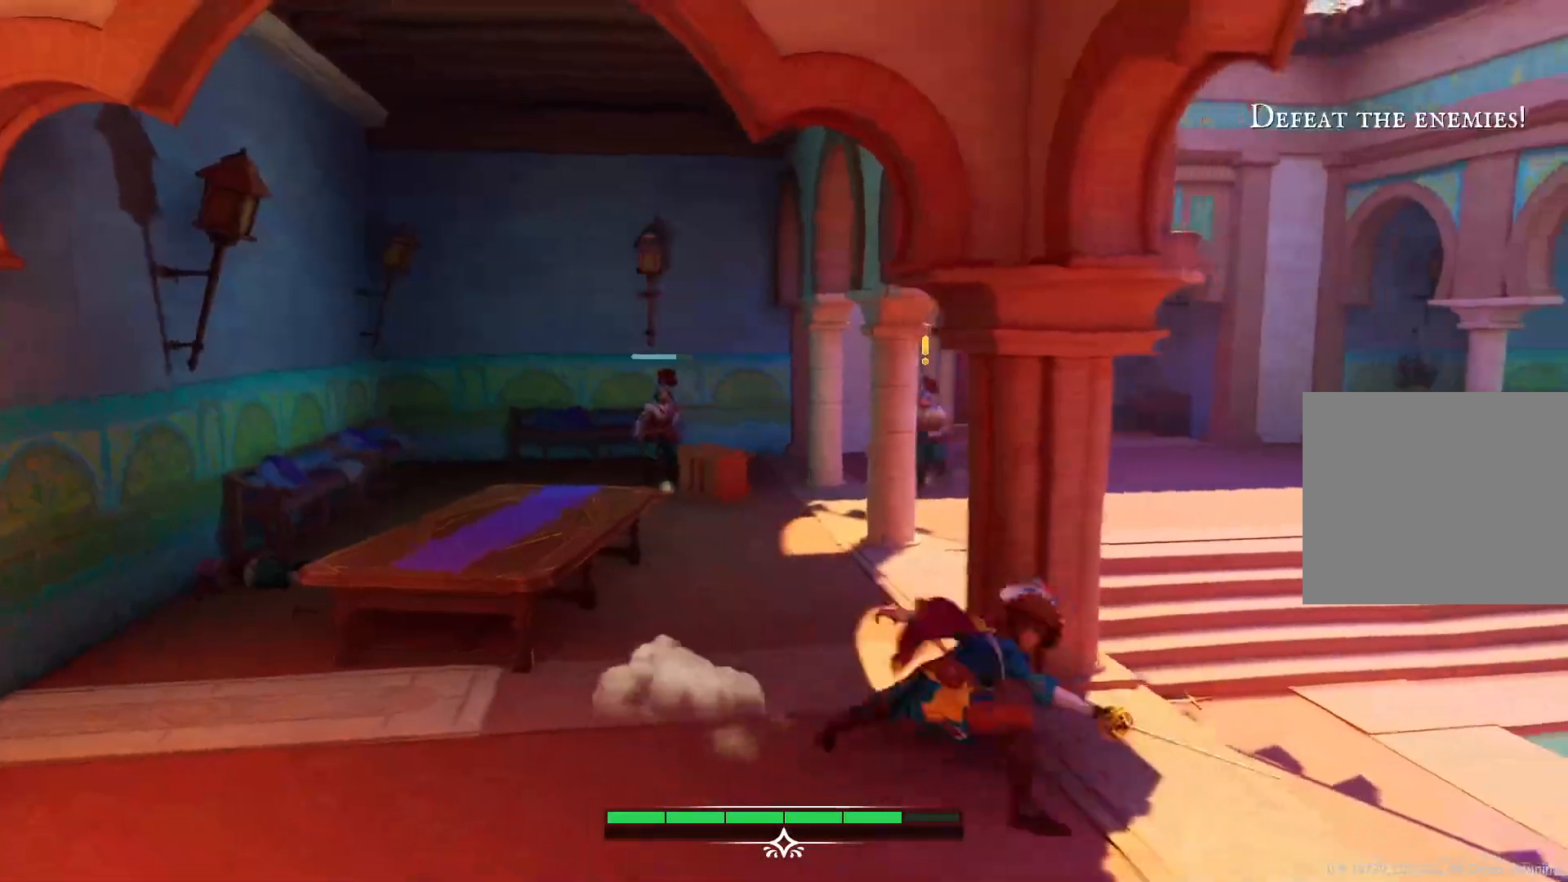
{"buttons": ["CIRCLE"], "left_stick": "right", "right_stick": "center", "events": []}
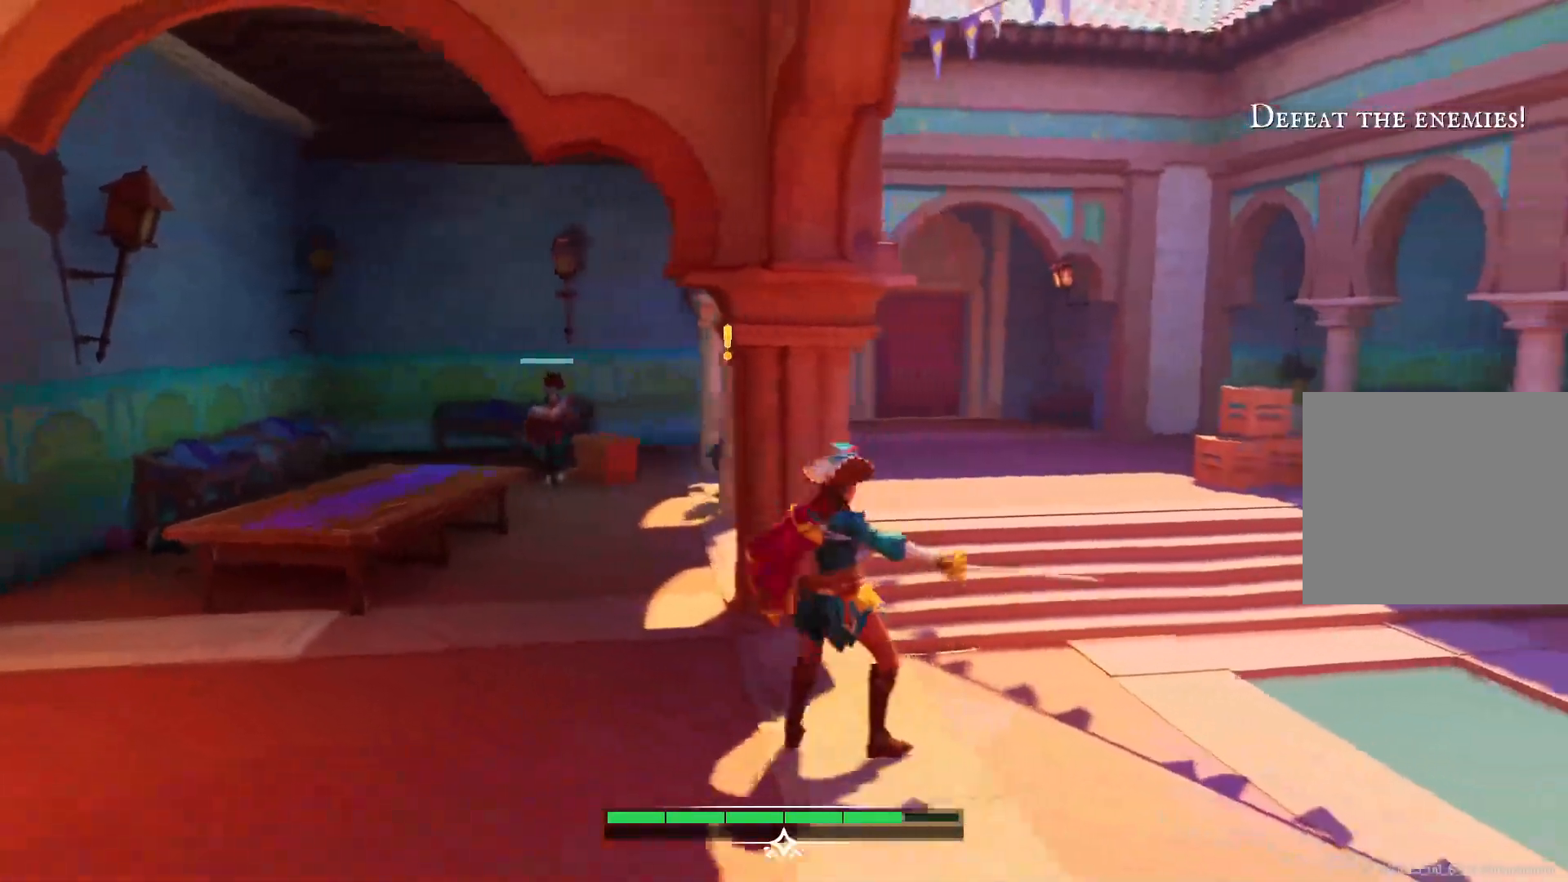
{"buttons": ["CIRCLE"], "left_stick": "right", "right_stick": "center", "events": []}
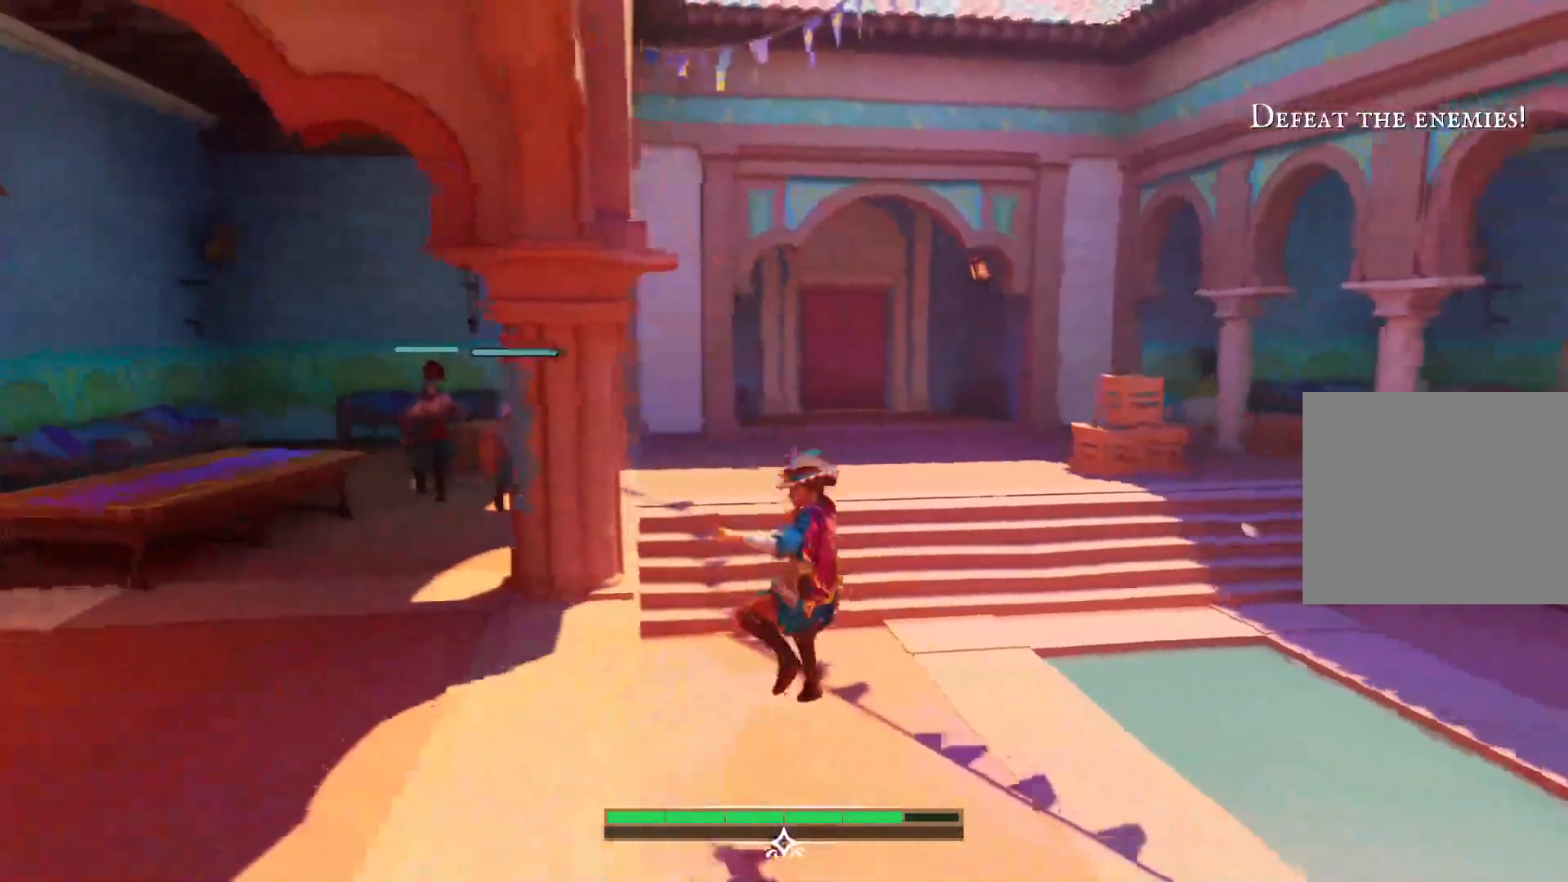
{"buttons": [], "left_stick": "right", "right_stick": "center", "events": [[250, "CIRCLE", "up"], [333, "CIRCLE", "down"], [417, "CIRCLE", "up"]]}
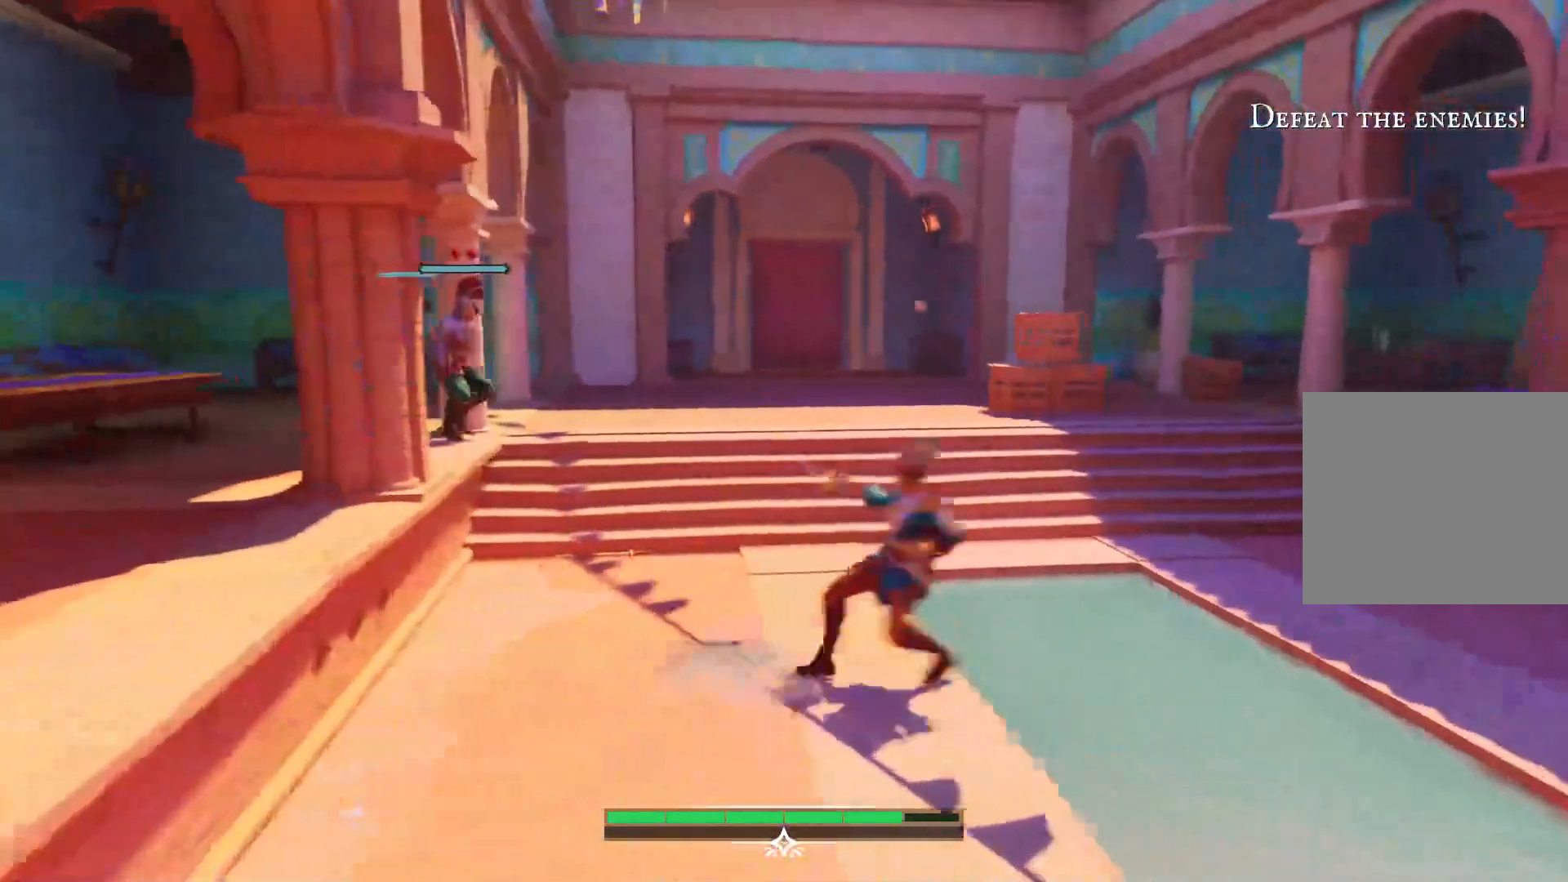
{"buttons": [], "left_stick": "right", "right_stick": "center", "events": [[133, "CIRCLE", "down"], [217, "CIRCLE", "up"]]}
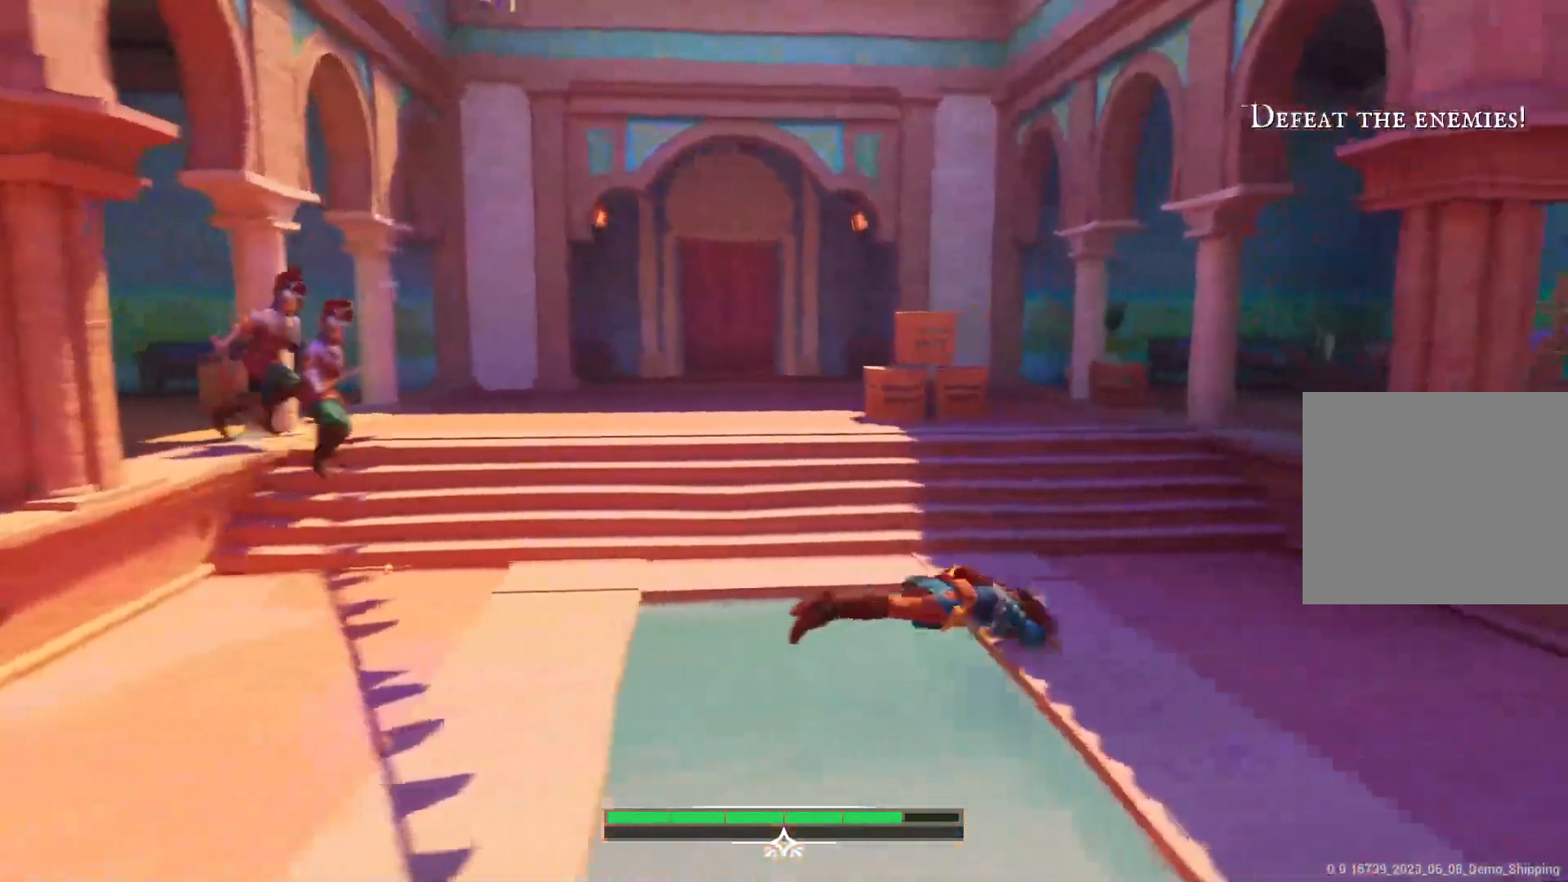
{"buttons": ["CIRCLE"], "left_stick": "up", "right_stick": "center", "events": [[217, "left_stick", "up-right"], [367, "CIRCLE", "down"], [383, "left_stick", "up"]]}
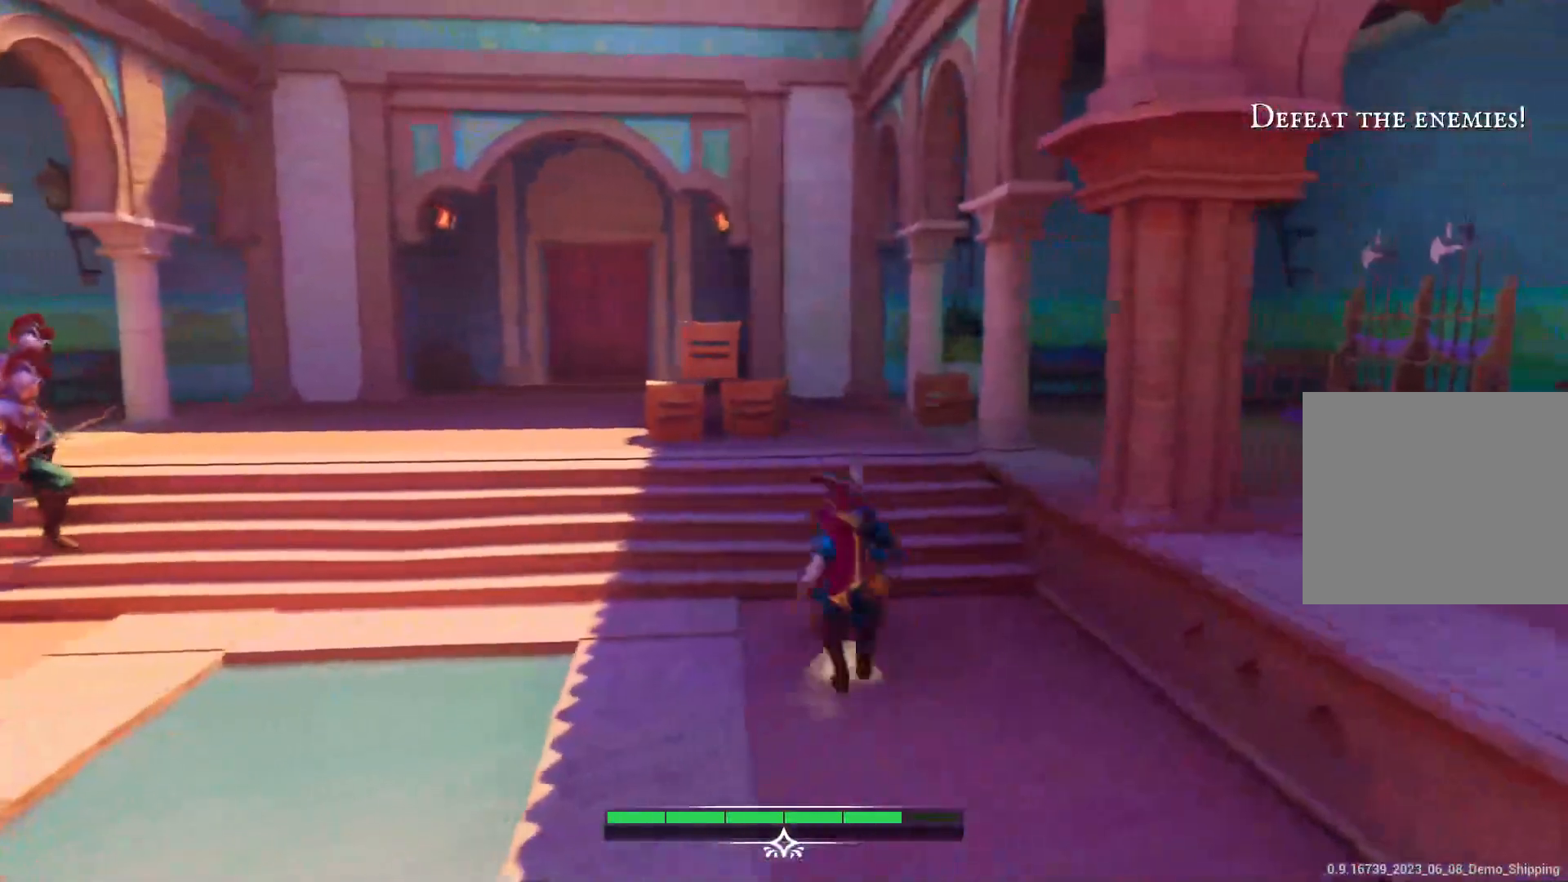
{"buttons": ["CIRCLE"], "left_stick": "up", "right_stick": "center", "events": []}
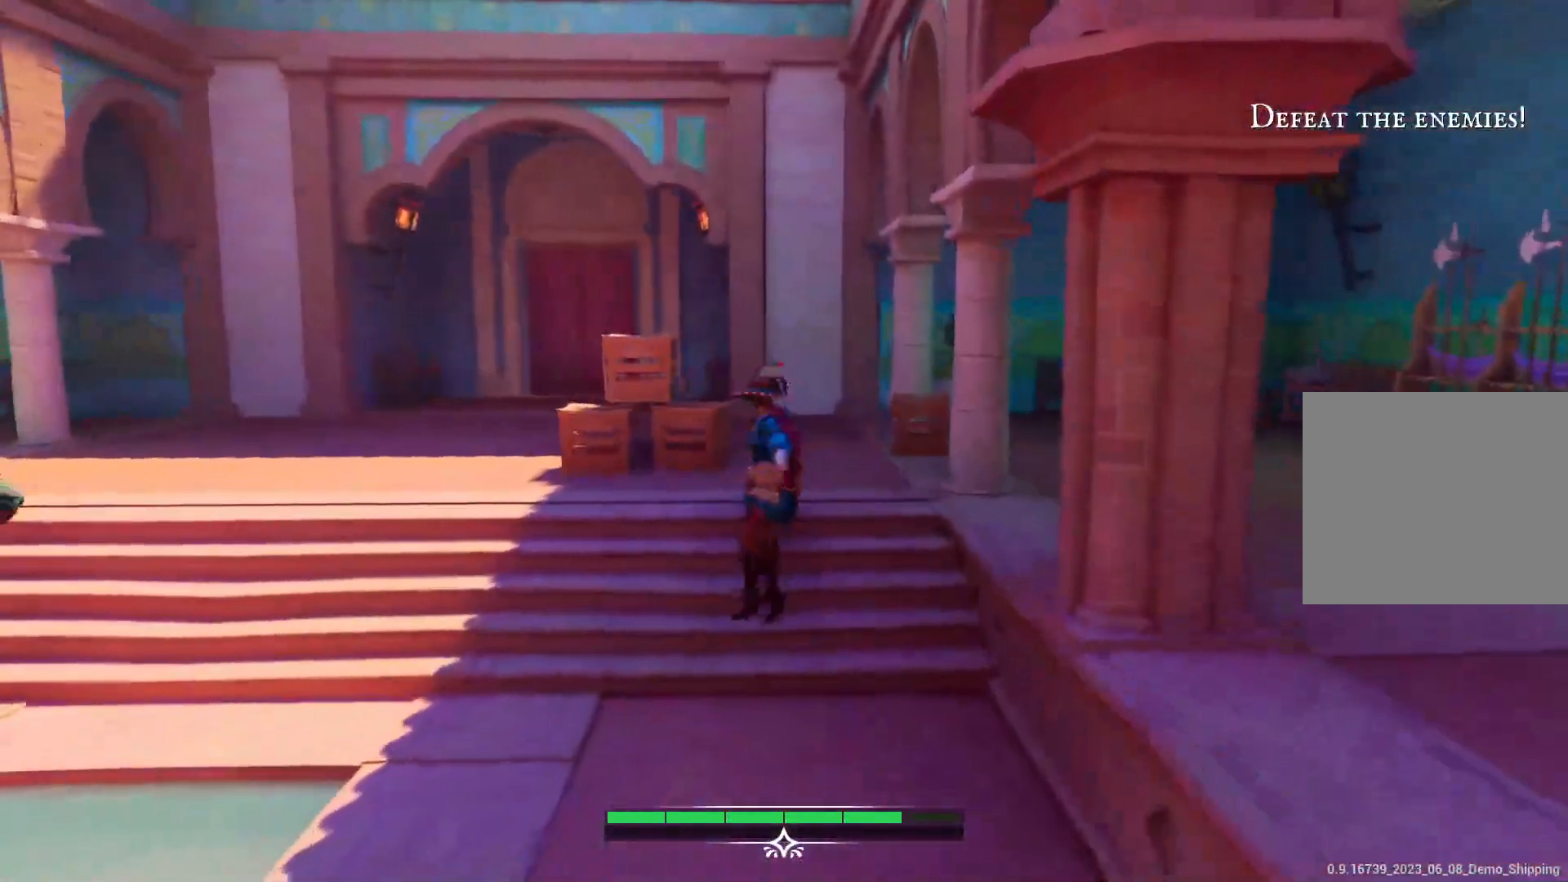
{"buttons": ["CIRCLE"], "left_stick": "up-right", "right_stick": "center", "events": [[367, "left_stick", "up-right"]]}
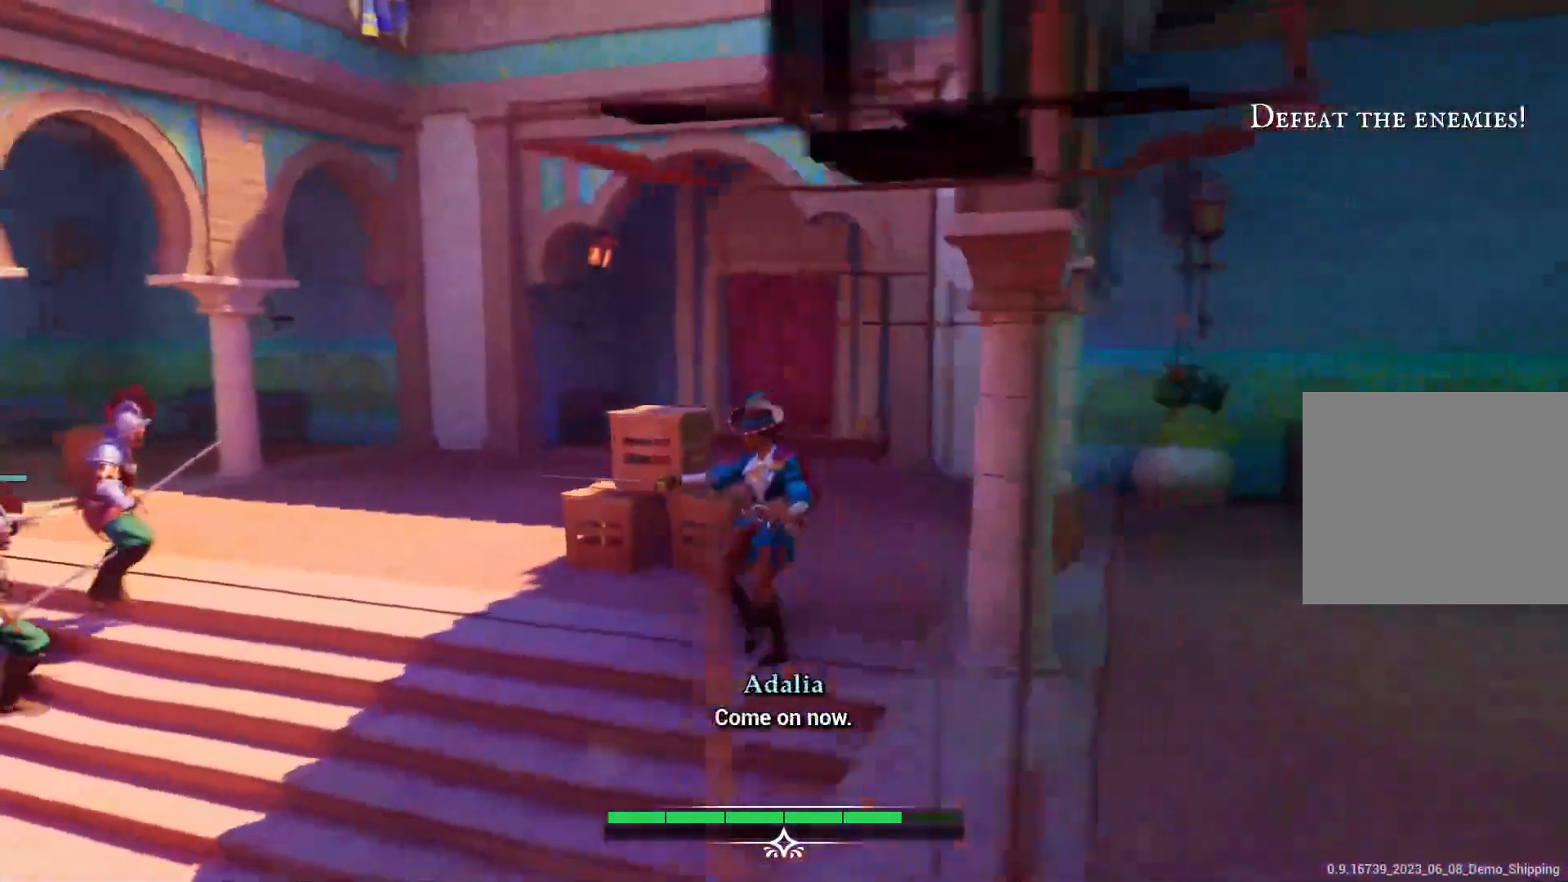
{"buttons": ["CIRCLE"], "left_stick": "up-right", "right_stick": "center", "events": []}
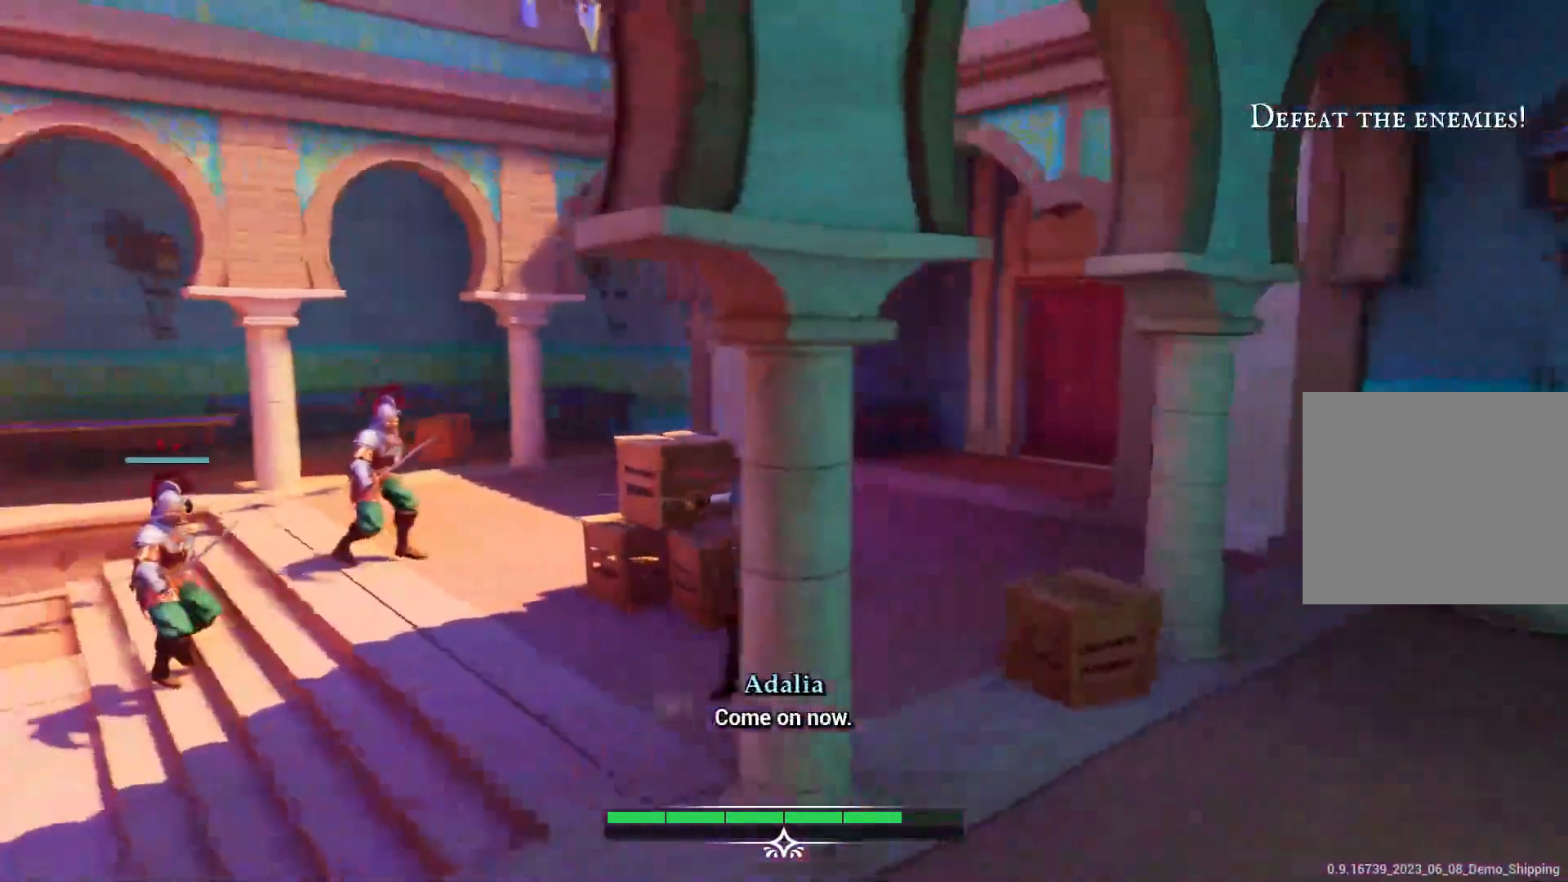
{"buttons": [], "left_stick": "center", "right_stick": "center", "events": [[183, "CIRCLE", "up"], [267, "R2", "down"], [467, "R2", "up"], [500, "left_stick", "center"]]}
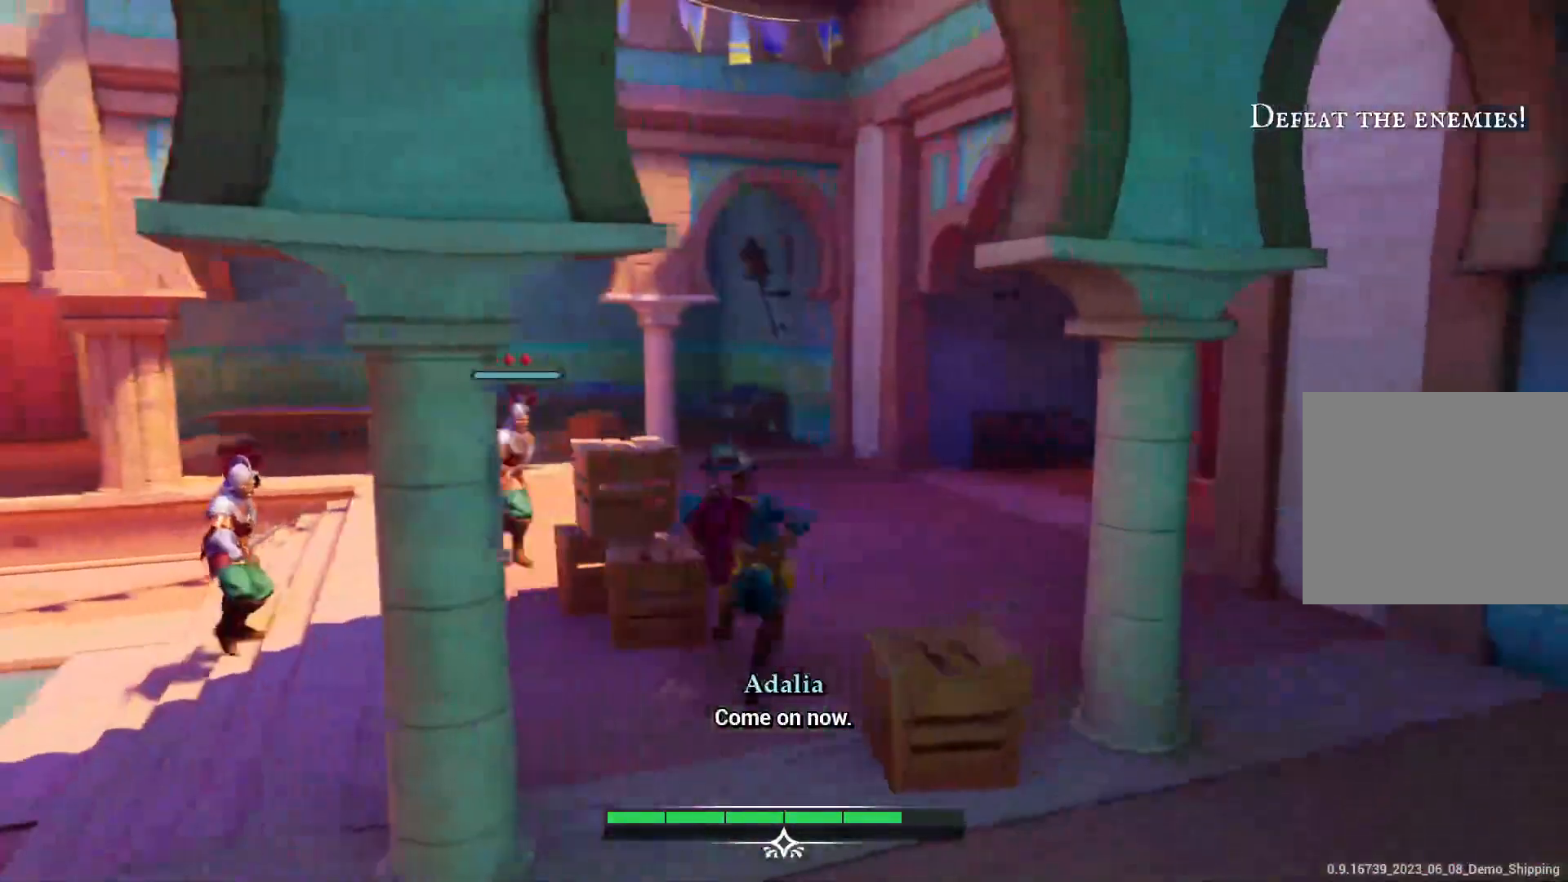
{"buttons": [], "left_stick": "up-right", "right_stick": "center", "events": [[417, "left_stick", "up-right"]]}
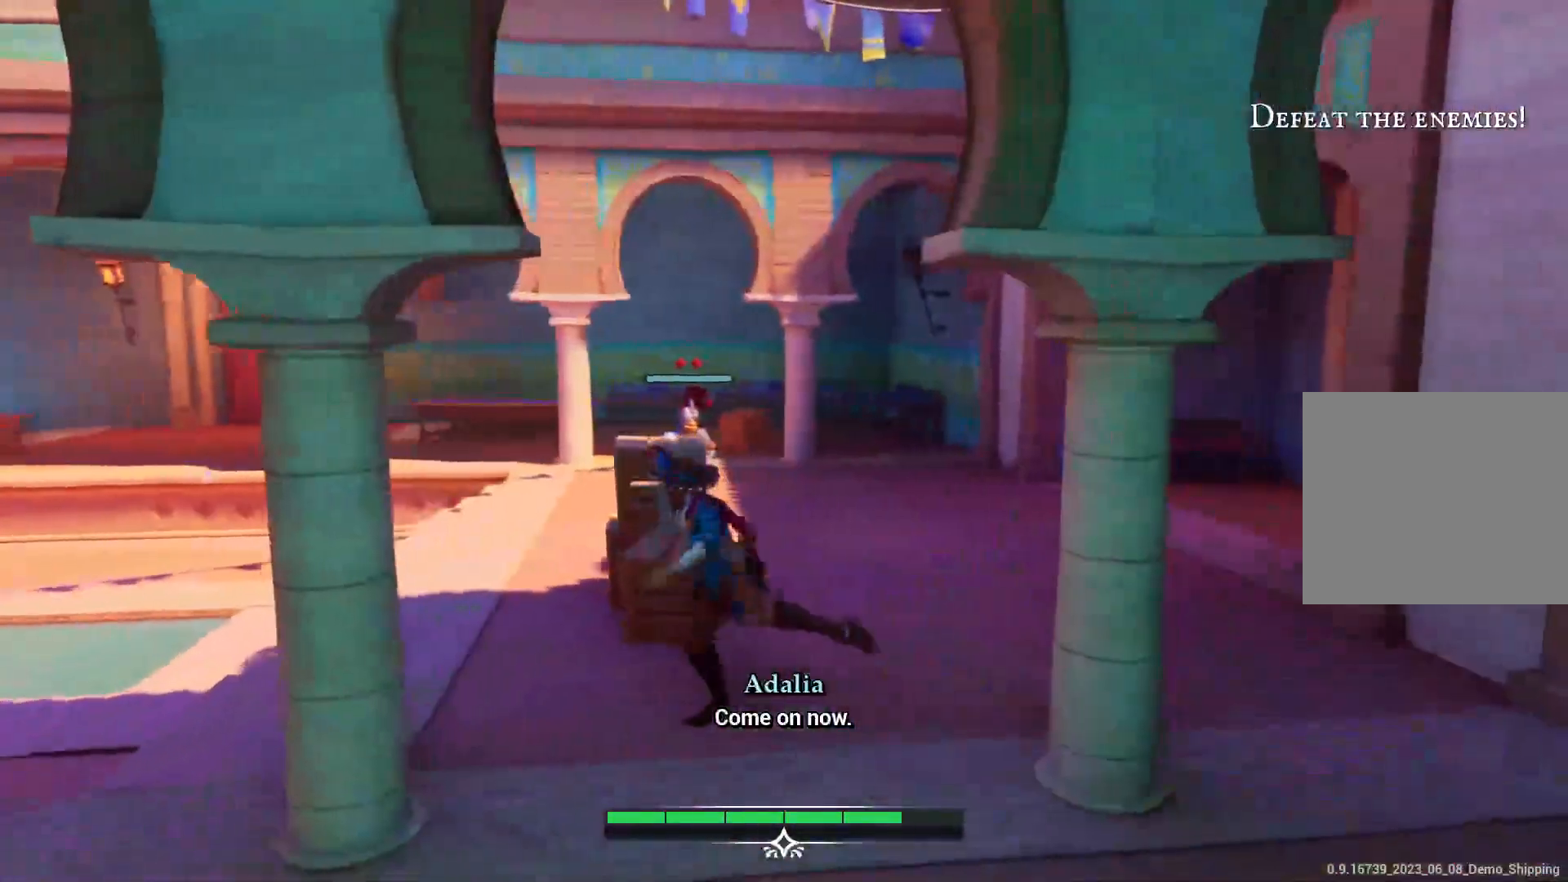
{"buttons": [], "left_stick": "up", "right_stick": "center"}
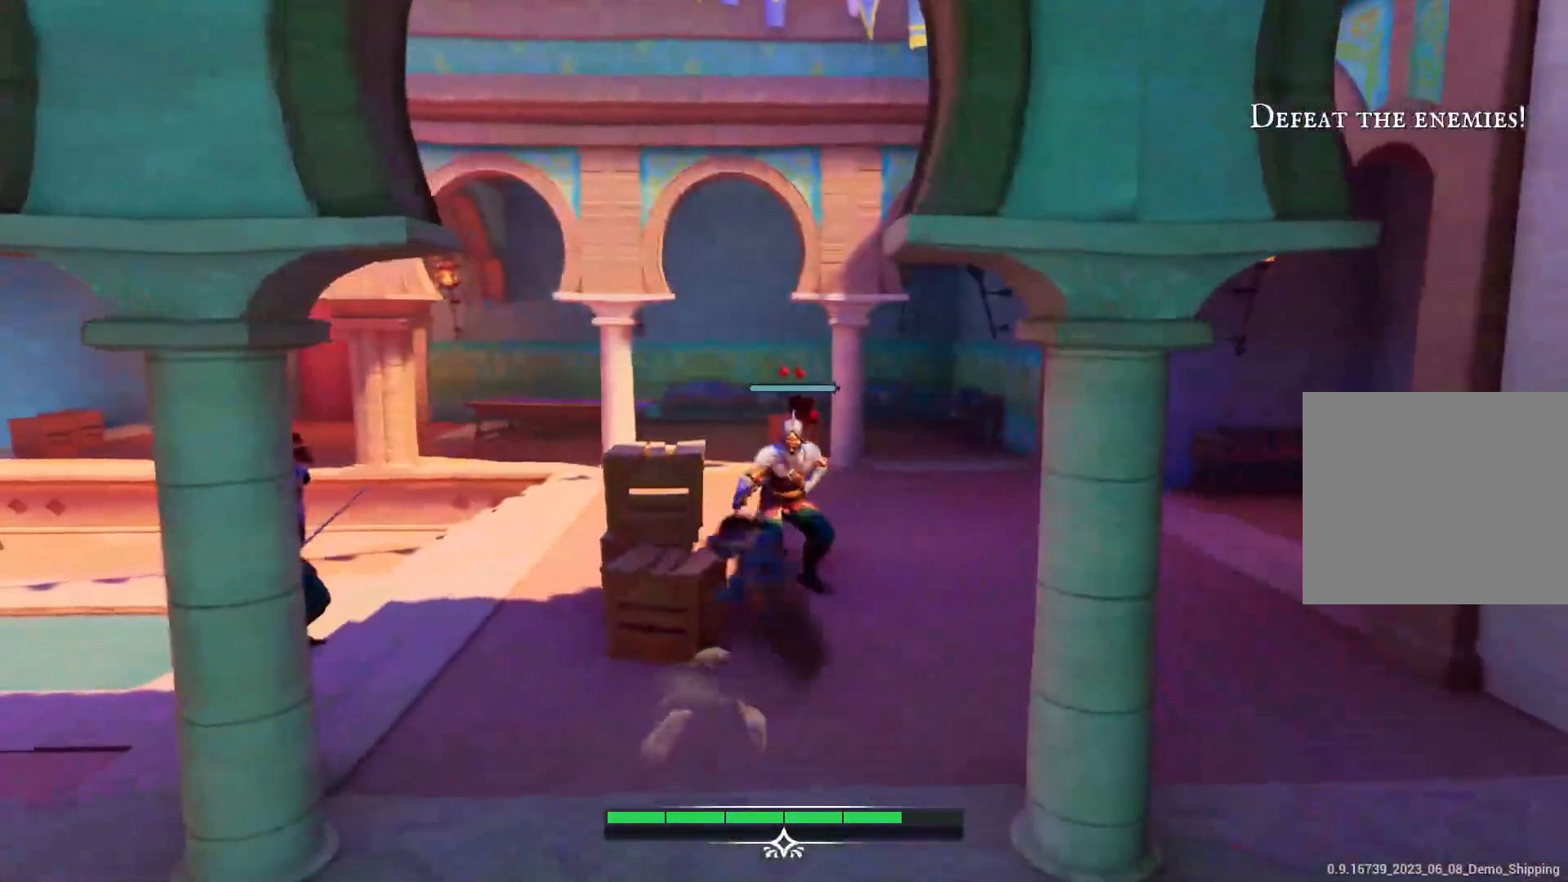
{"buttons": [], "left_stick": "up-right", "right_stick": "center", "events": [[217, "SQUARE", "down"], [250, "left_stick", "center"], [300, "SQUARE", "up"], [300, "left_stick", "up-right"], [417, "SQUARE", "down"], [467, "SQUARE", "up"]]}
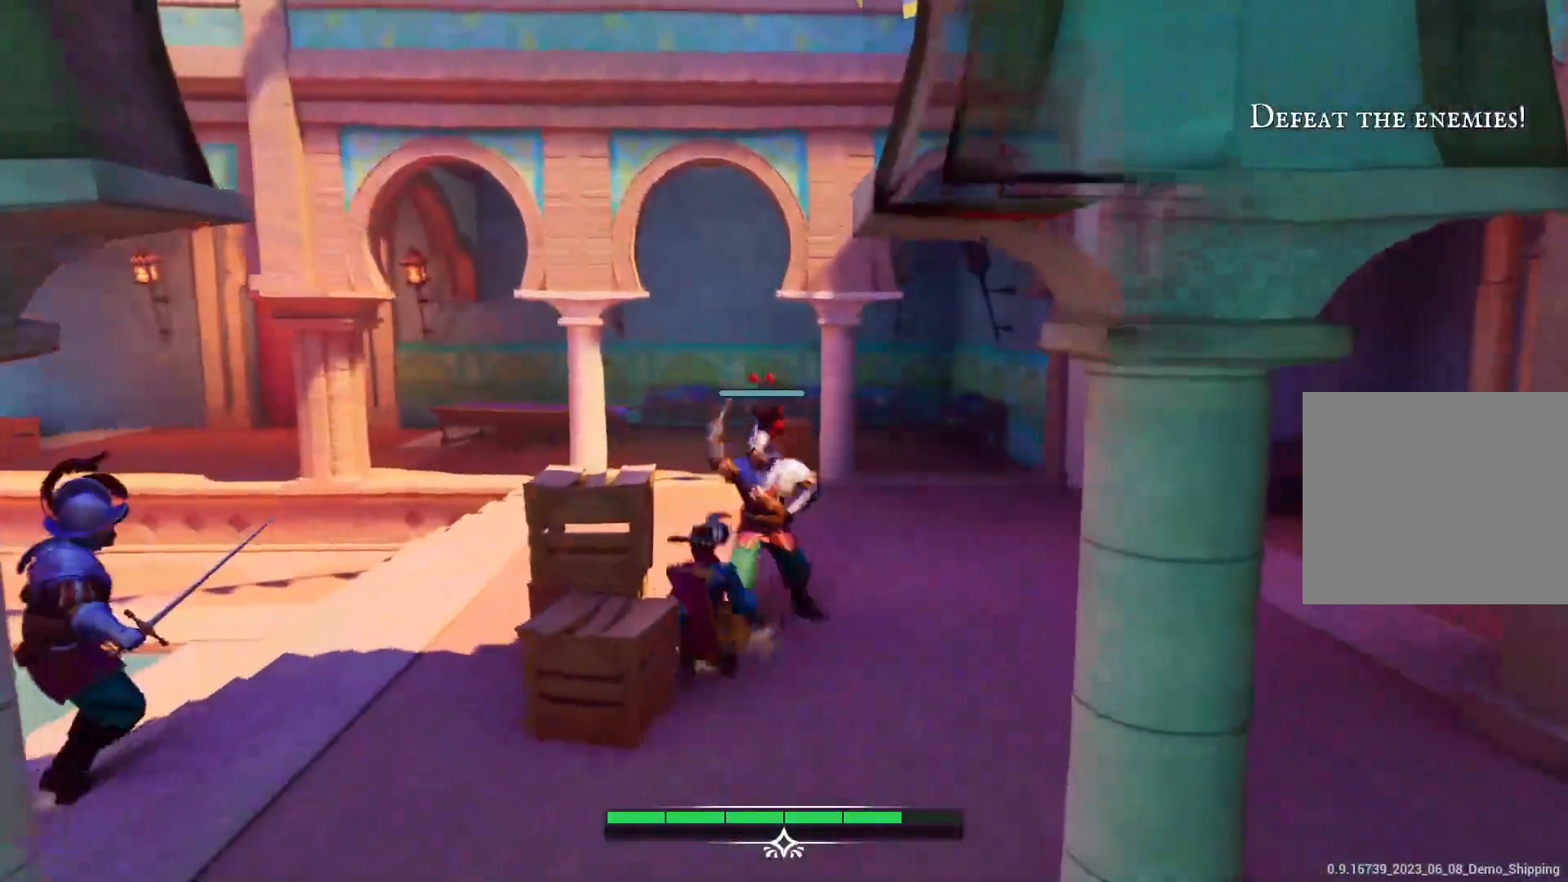
{"buttons": [], "left_stick": "right", "right_stick": "center", "events": [[83, "left_stick", "right"], [167, "CIRCLE", "down"], [267, "CIRCLE", "up"], [350, "CIRCLE", "down"], [417, "CIRCLE", "up"]]}
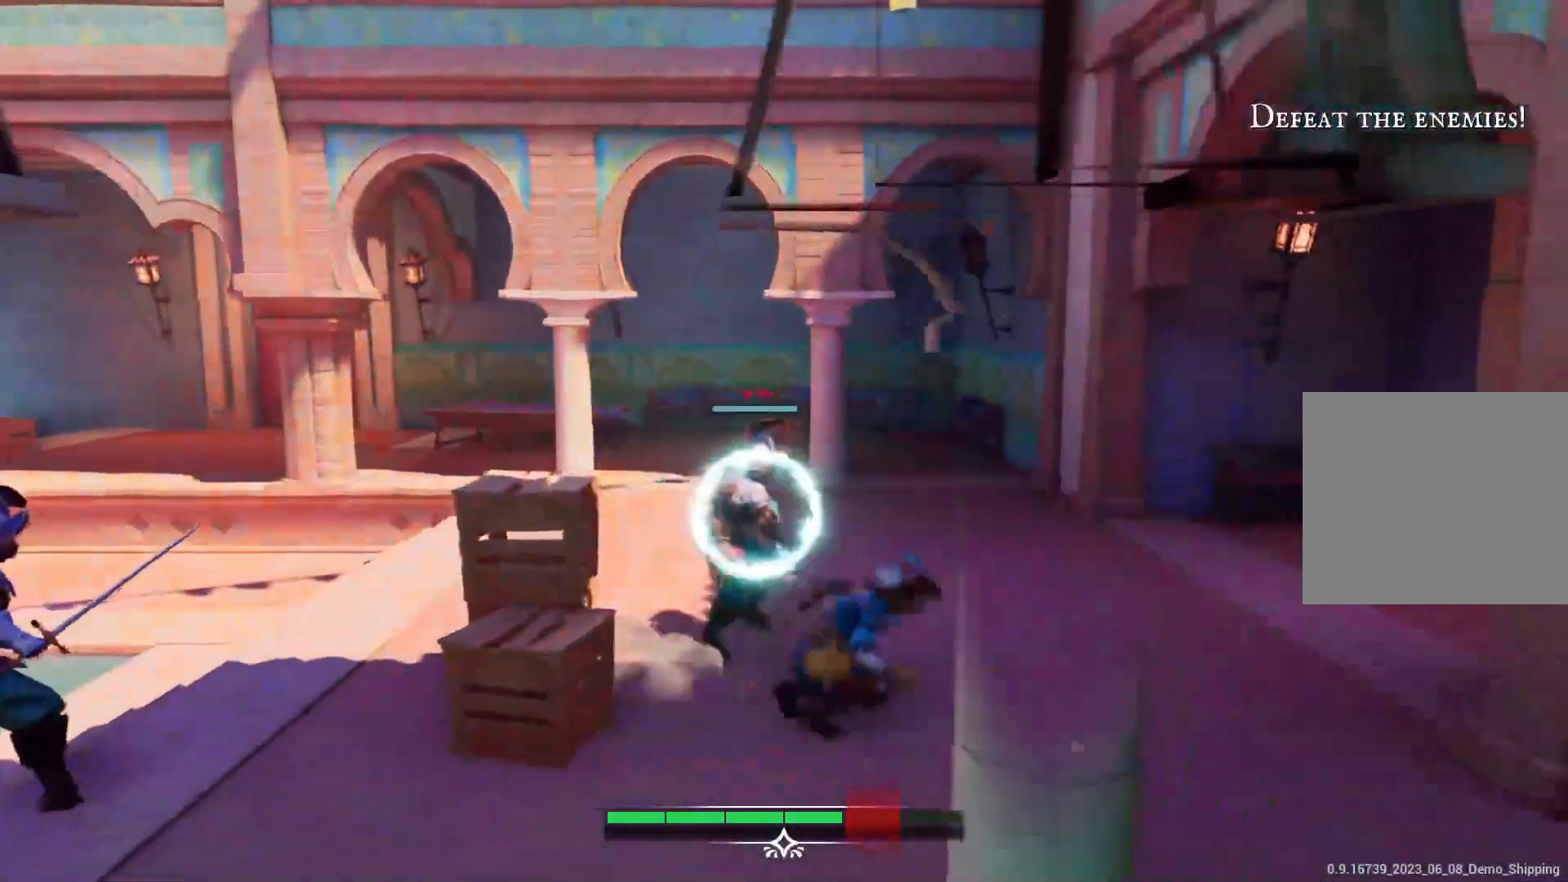
{"buttons": [], "left_stick": "left", "right_stick": "center", "events": [[50, "CIRCLE", "down"], [100, "CIRCLE", "up"], [400, "left_stick", "left"]]}
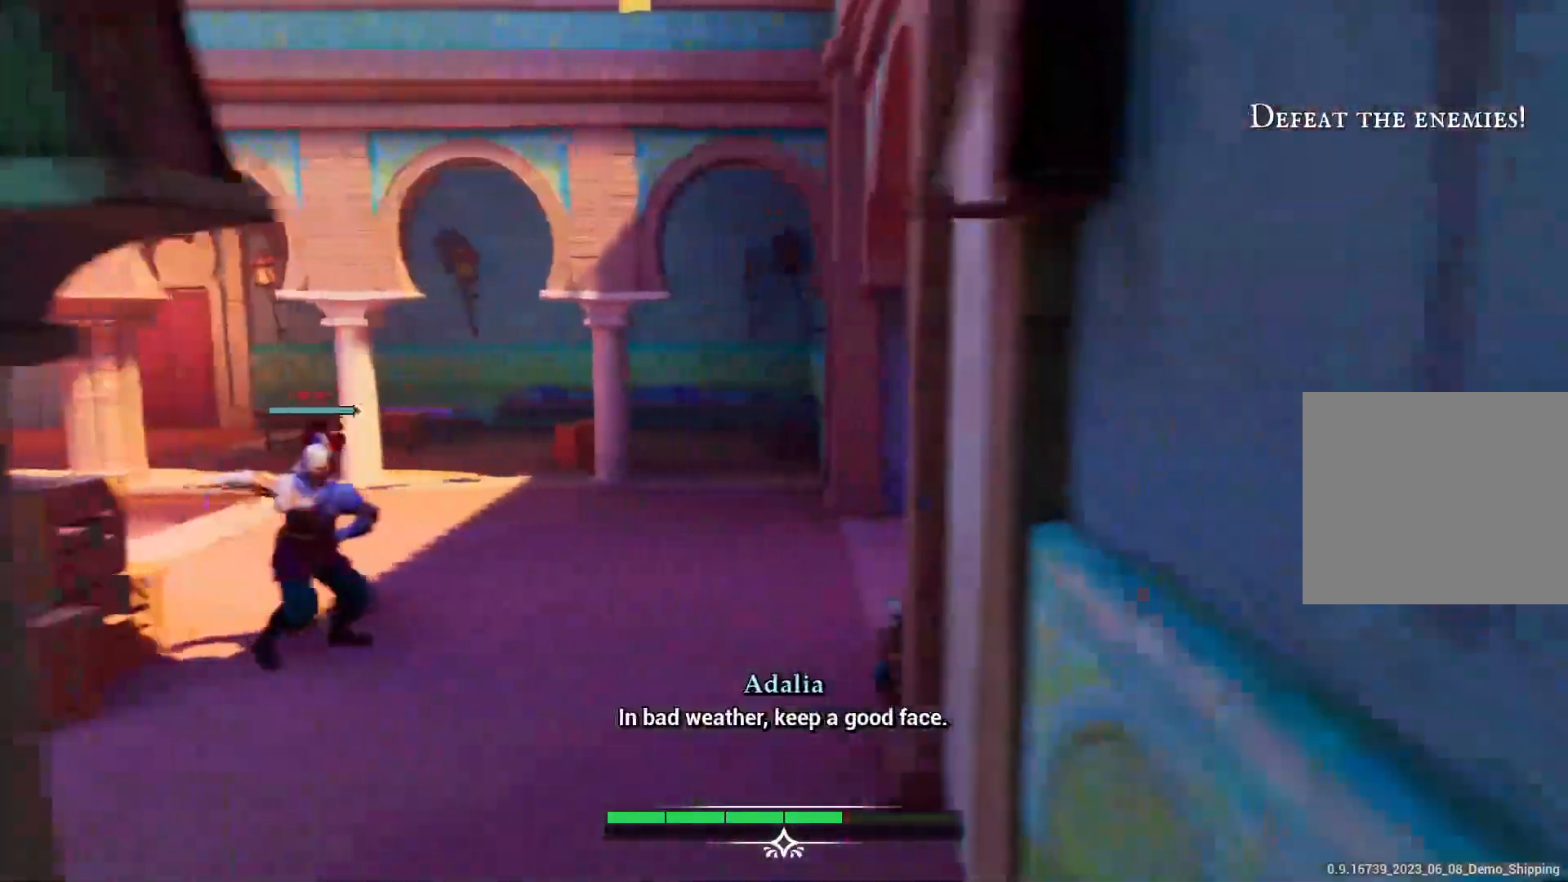
{"buttons": ["SQUARE"], "left_stick": "up-left", "right_stick": "center", "events": [[250, "right_stick", "down-left"], [317, "right_stick", "left"], [333, "left_stick", "up-left"], [467, "right_stick", "center"], [500, "SQUARE", "down"]]}
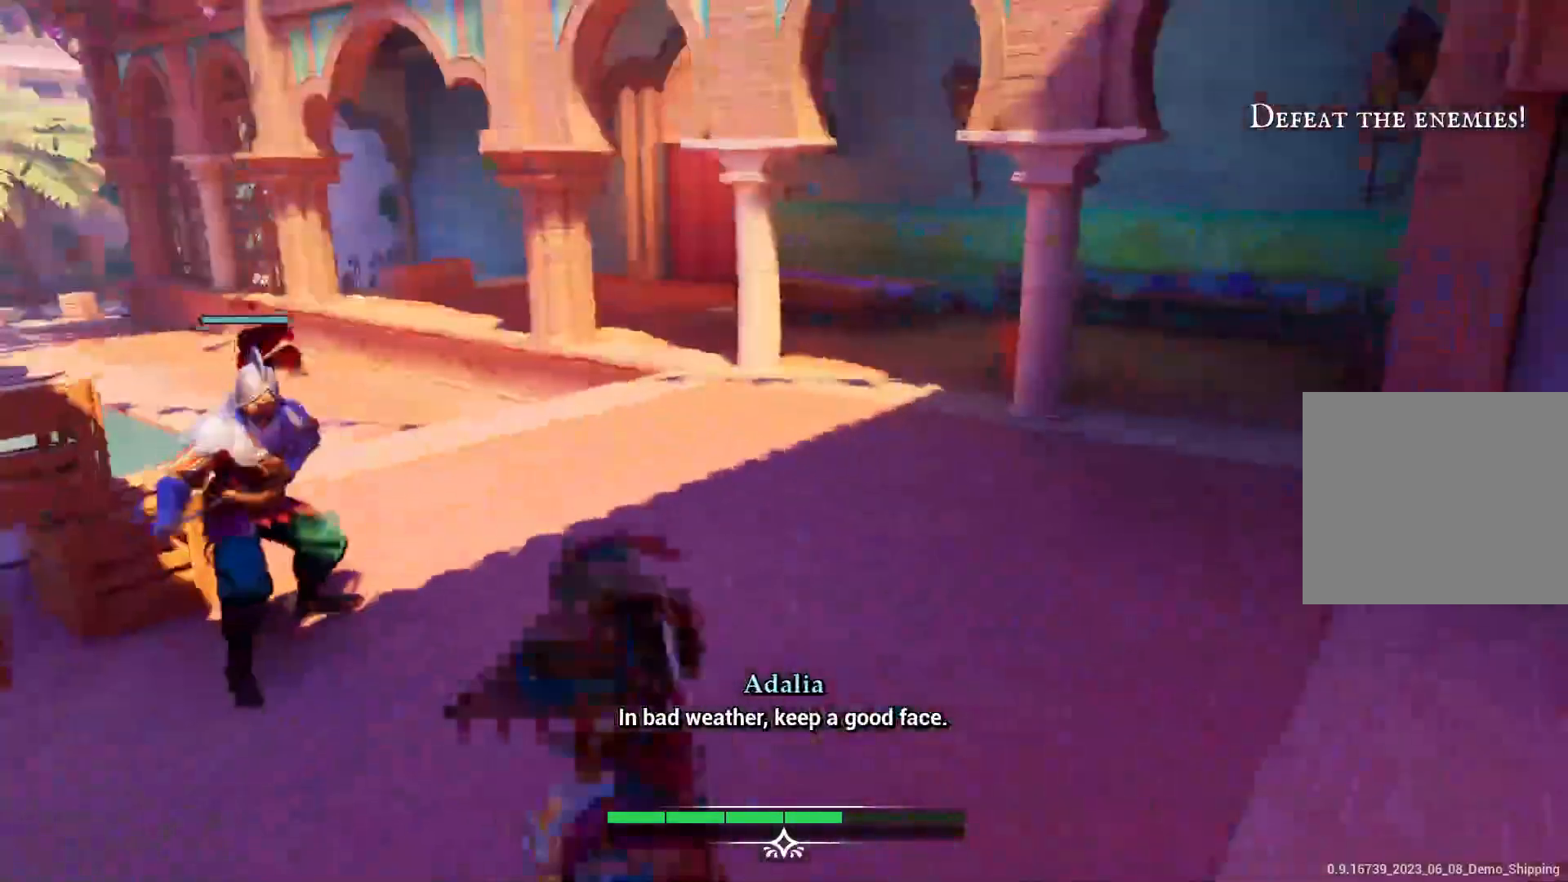
{"buttons": [], "left_stick": "up-left", "right_stick": "center", "events": [[50, "SQUARE", "up"], [267, "right_stick", "left"], [467, "right_stick", "center"]]}
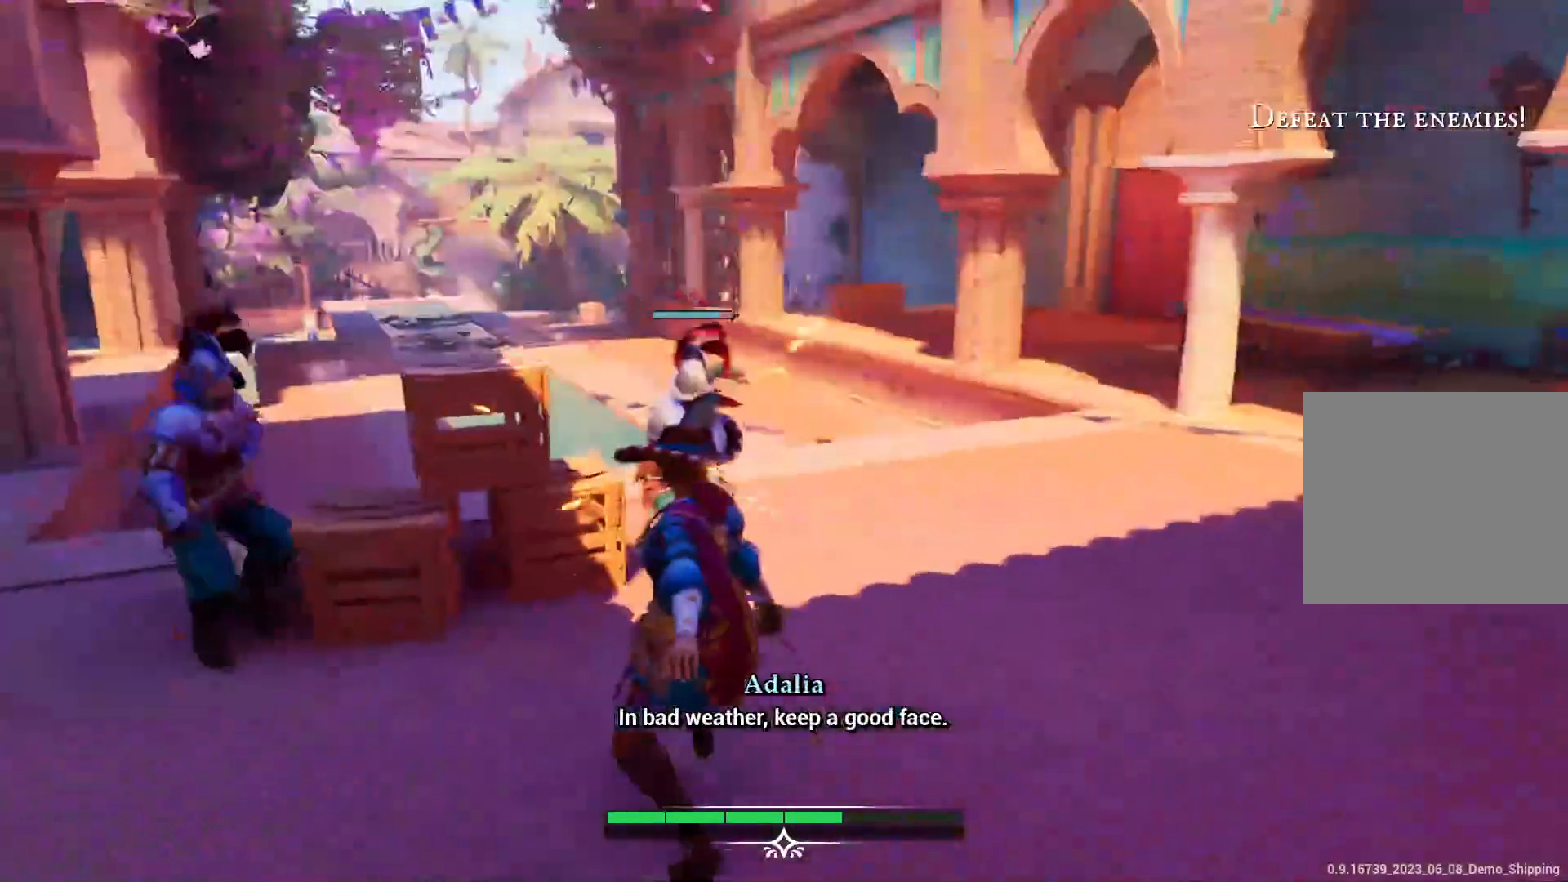
{"buttons": ["CIRCLE"], "left_stick": "right", "right_stick": "center", "events": [[67, "right_stick", "down-left"], [133, "left_stick", "up-right"], [200, "left_stick", "right"], [200, "right_stick", "center"], [417, "CIRCLE", "down"]]}
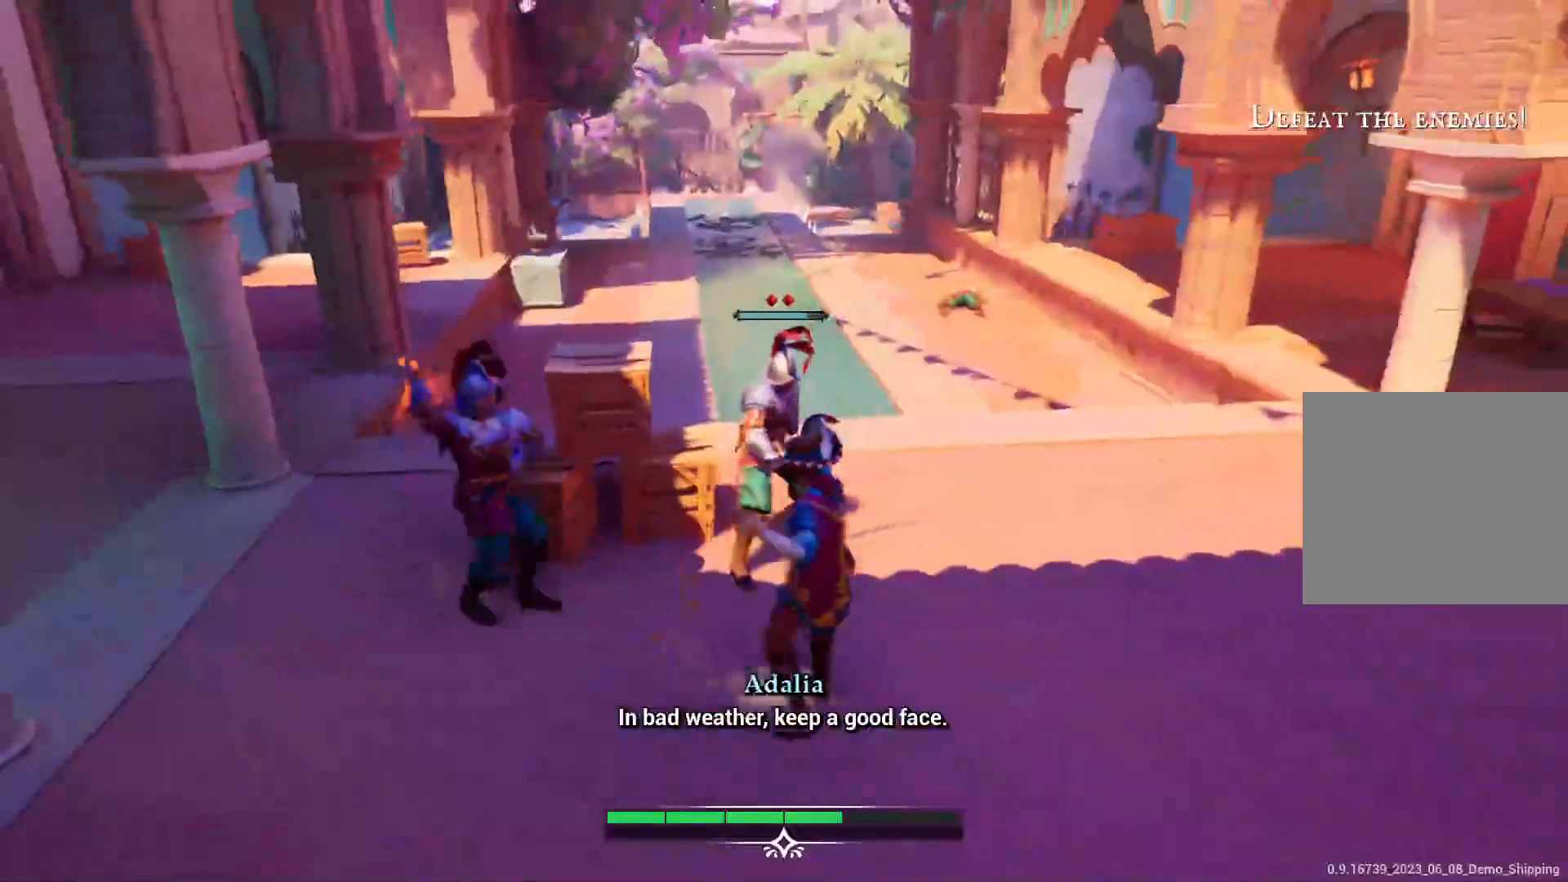
{"buttons": [], "left_stick": "right", "right_stick": "center", "events": [[83, "CIRCLE", "up"]]}
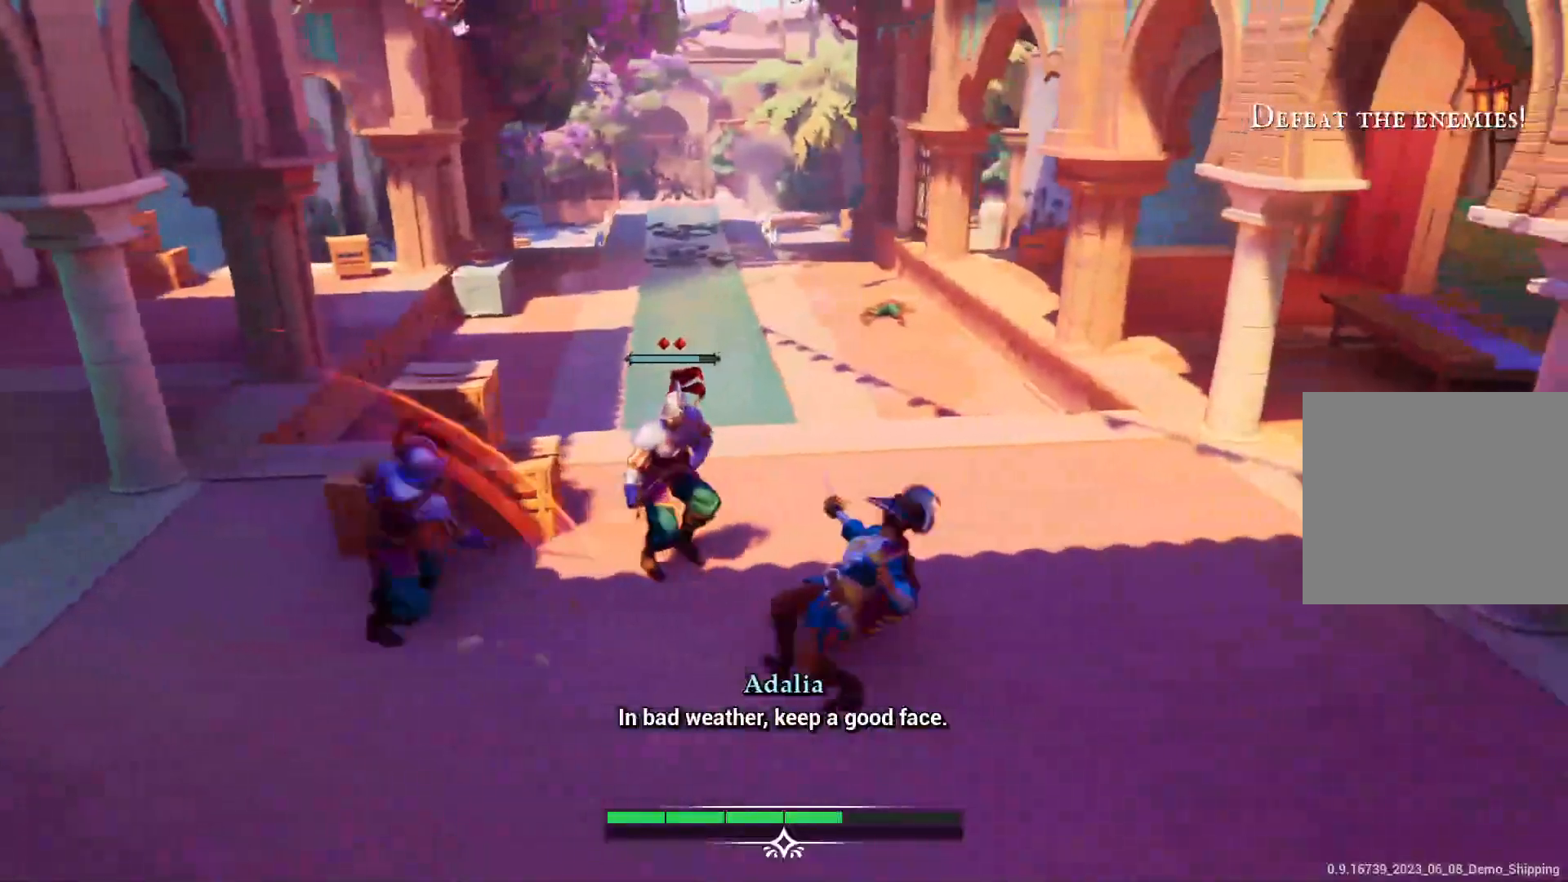
{"buttons": ["SQUARE"], "left_stick": "left", "right_stick": "center", "events": [[267, "left_stick", "left"], [300, "SQUARE", "down"], [417, "SQUARE", "up"], [500, "SQUARE", "down"]]}
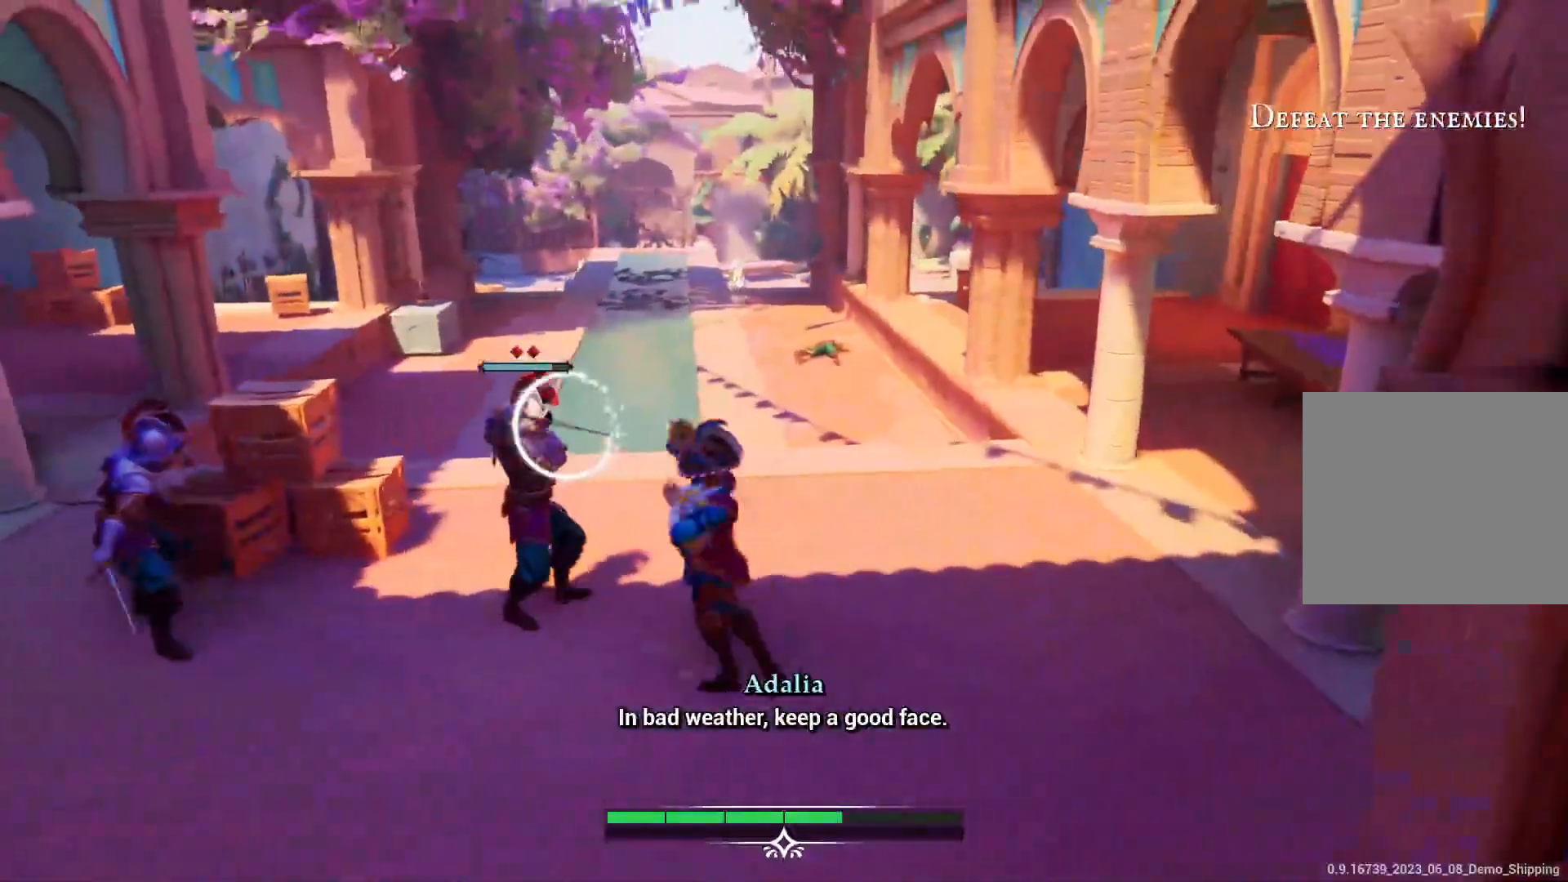
{"buttons": [], "left_stick": "left", "right_stick": "center", "events": [[83, "SQUARE", "up"]]}
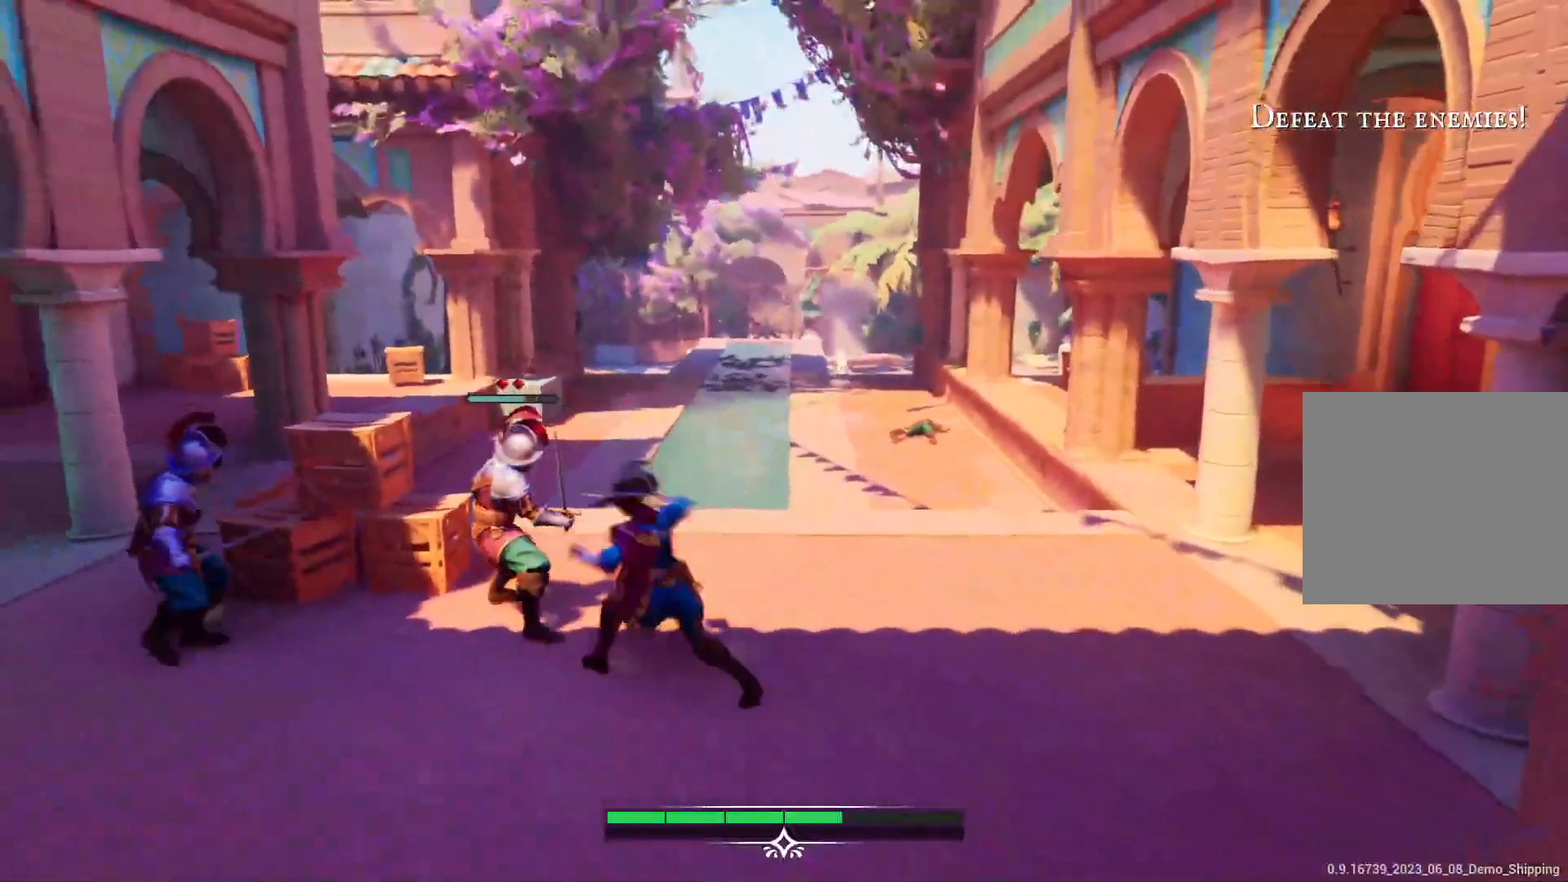
{"buttons": ["TRIANGLE"], "left_stick": "center", "right_stick": "center", "events": [[167, "left_stick", "center"], [417, "TRIANGLE", "down"]]}